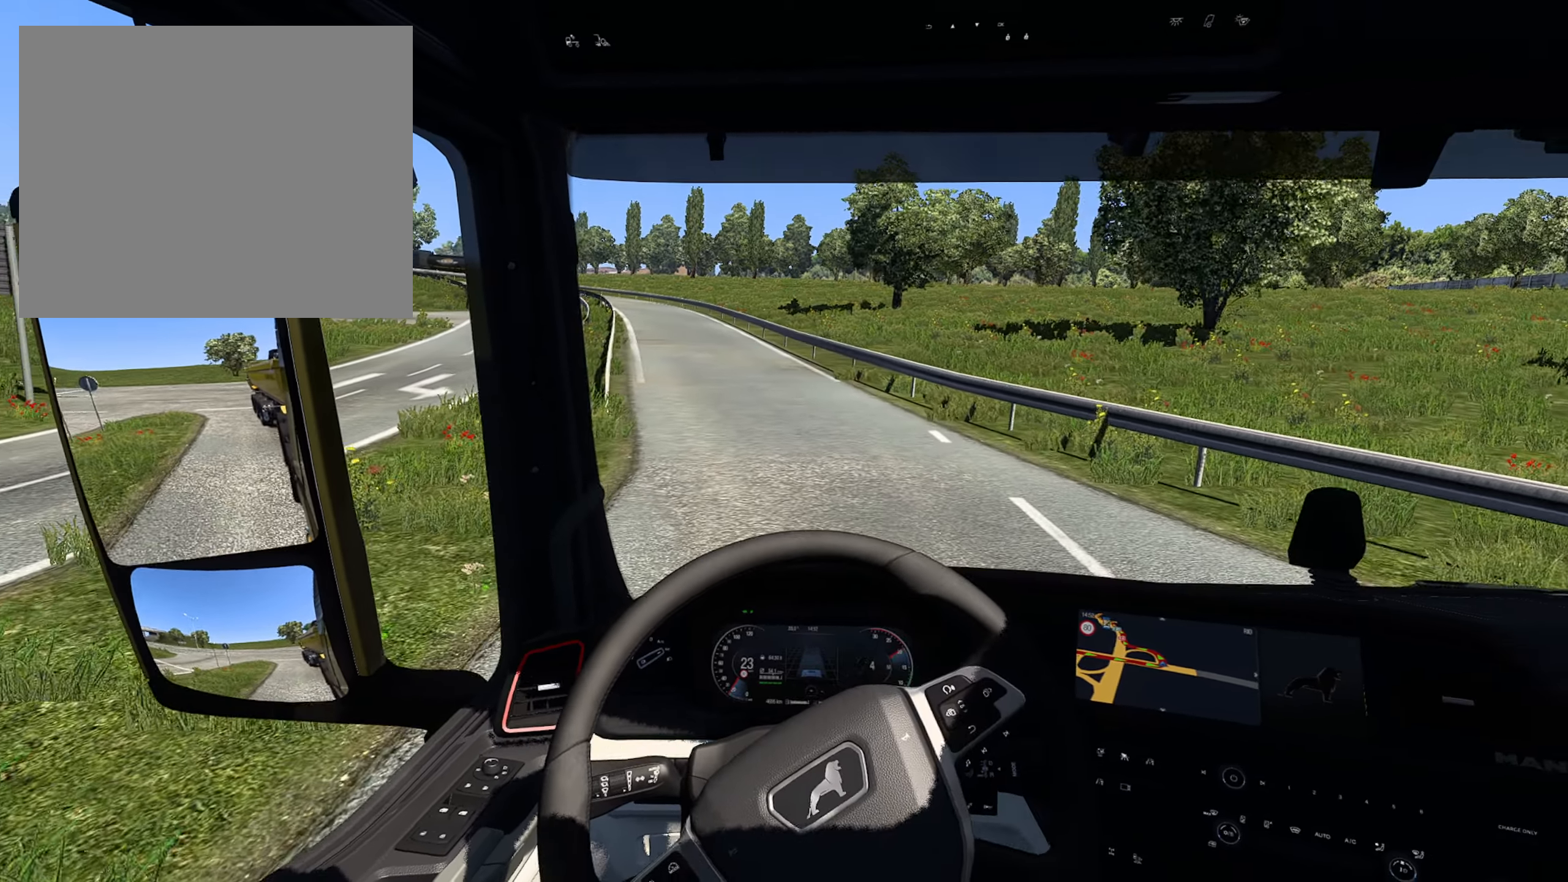
Gameplay with a controller (PlayStation layout); each line is a JSON object with the inputs held at the frame after it. "events" lists button and stick changes between this image and that frame as [ms after this image, input, new state], when the widget could be followed in between.
{"buttons": ["R2"], "left_stick": "center", "right_stick": "center", "events": [[50, "CROSS", "down"], [166, "CROSS", "up"]]}
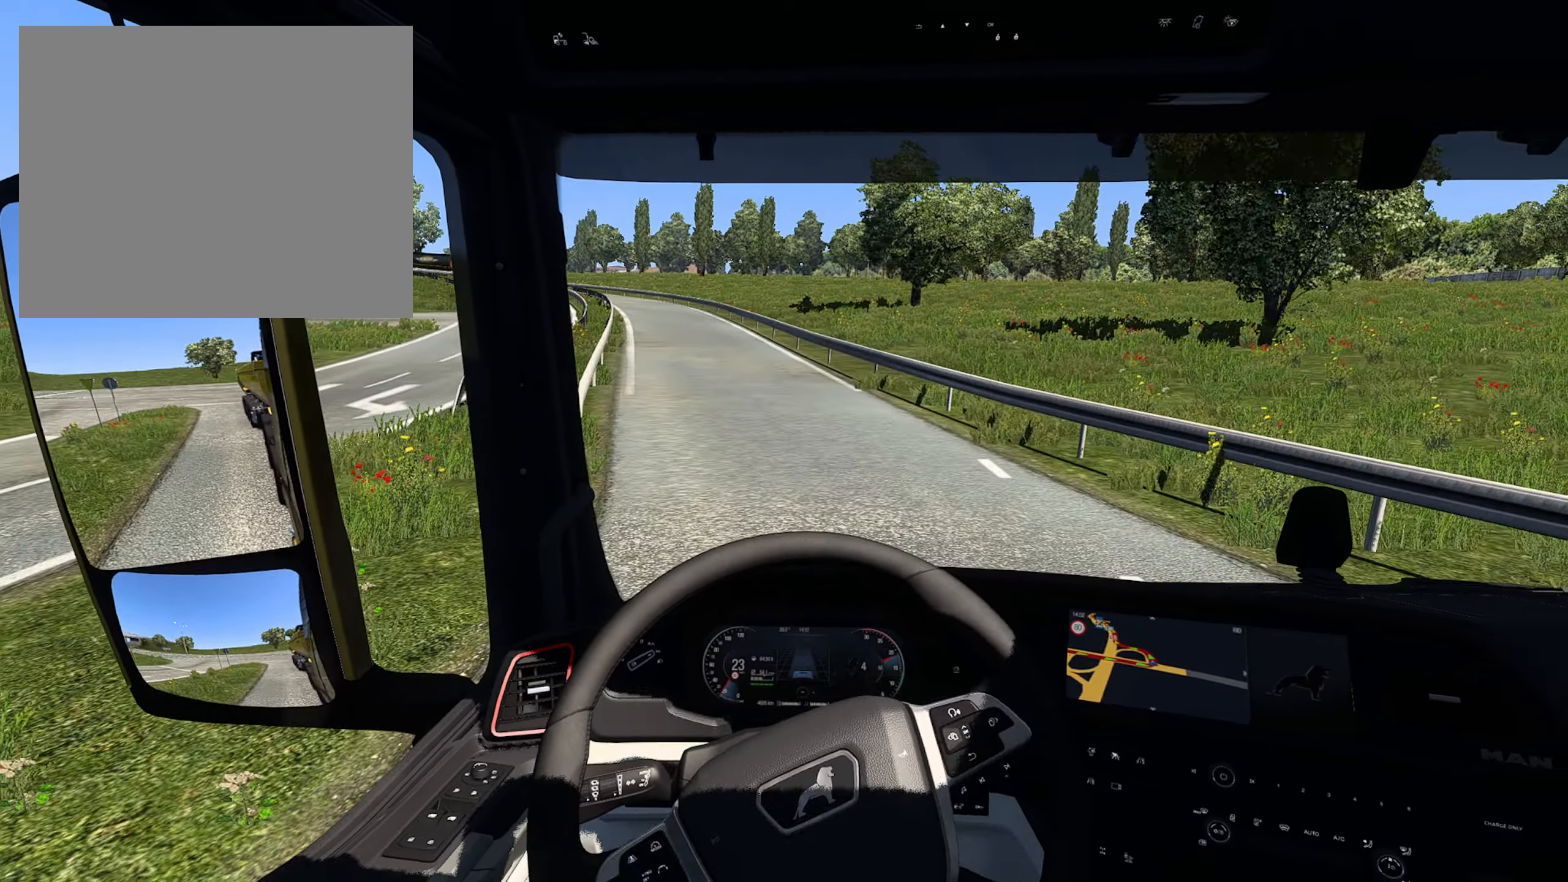
{"buttons": ["R2"], "left_stick": "center", "right_stick": "center", "events": []}
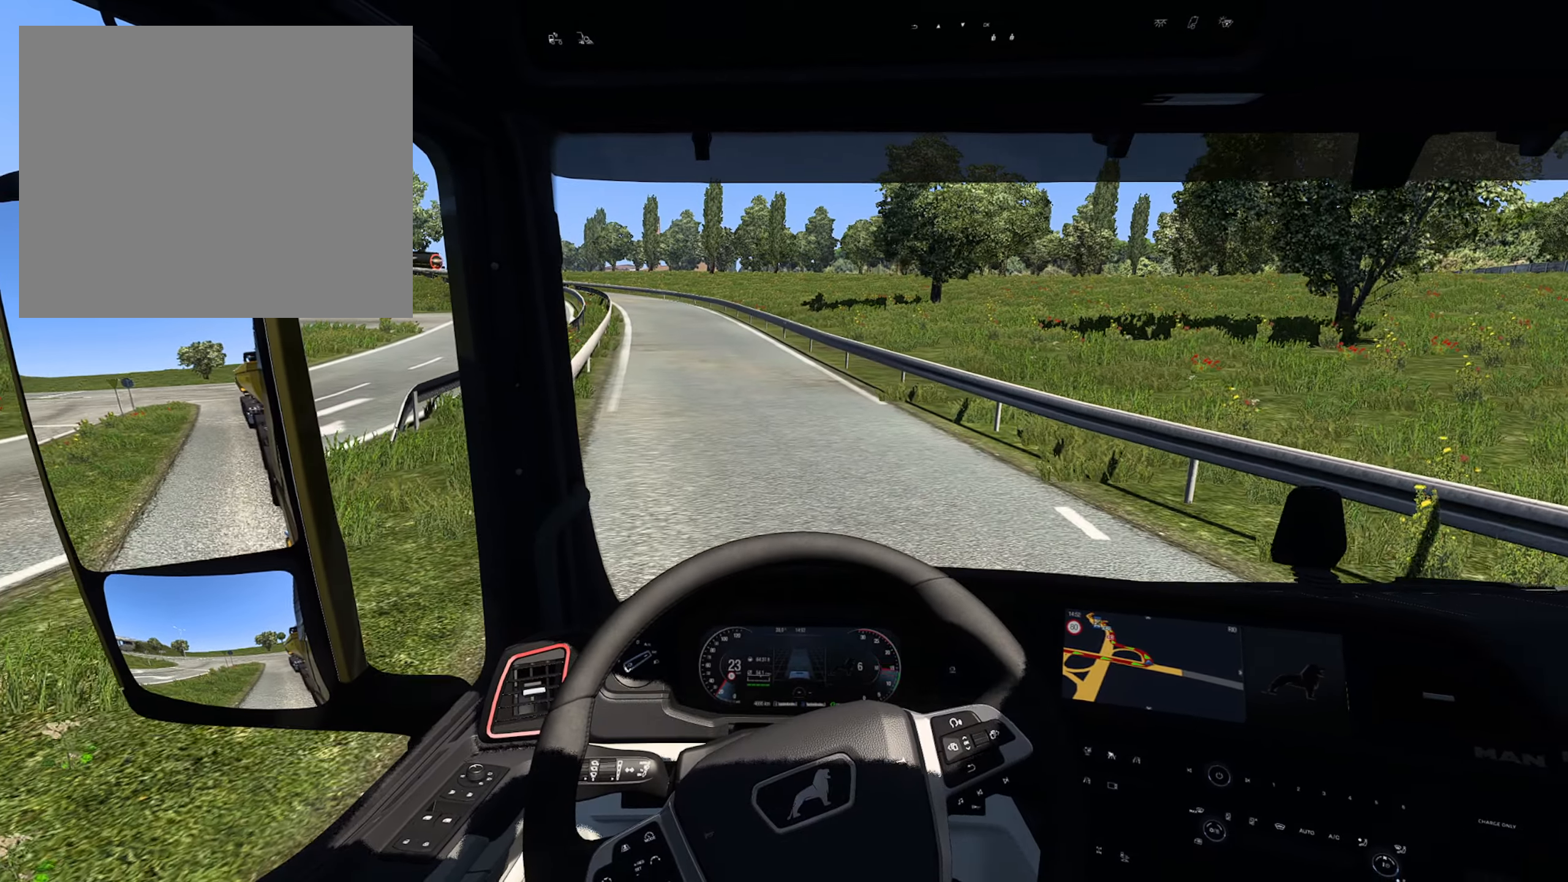
{"buttons": ["R2"], "left_stick": "center", "right_stick": "center", "events": []}
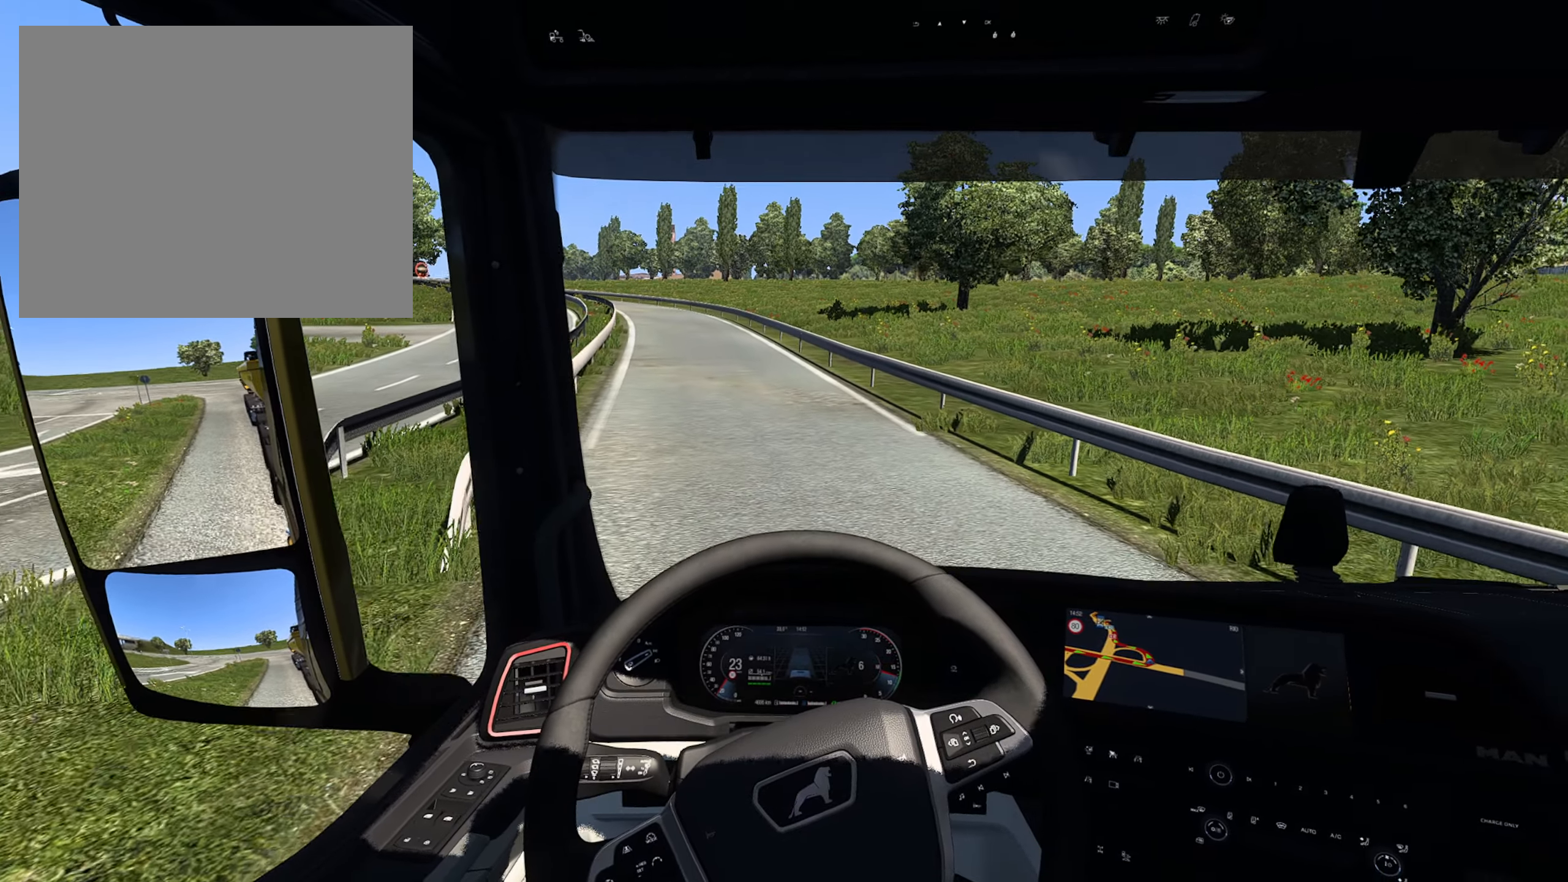
{"buttons": ["R2"], "left_stick": "center", "right_stick": "center", "events": []}
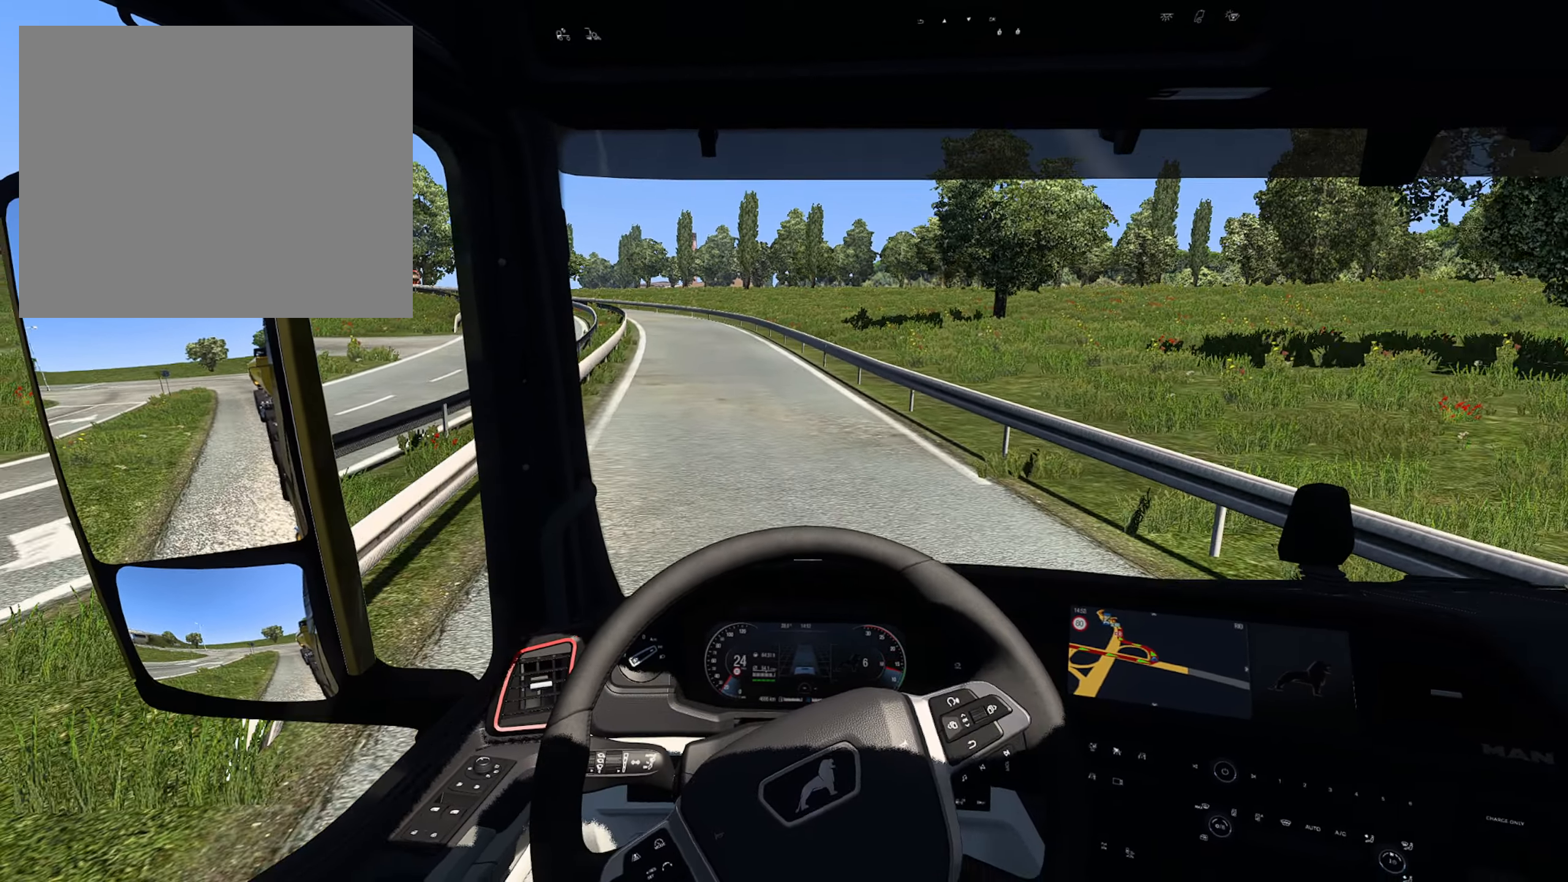
{"buttons": ["R2"], "left_stick": "center", "right_stick": "center", "events": []}
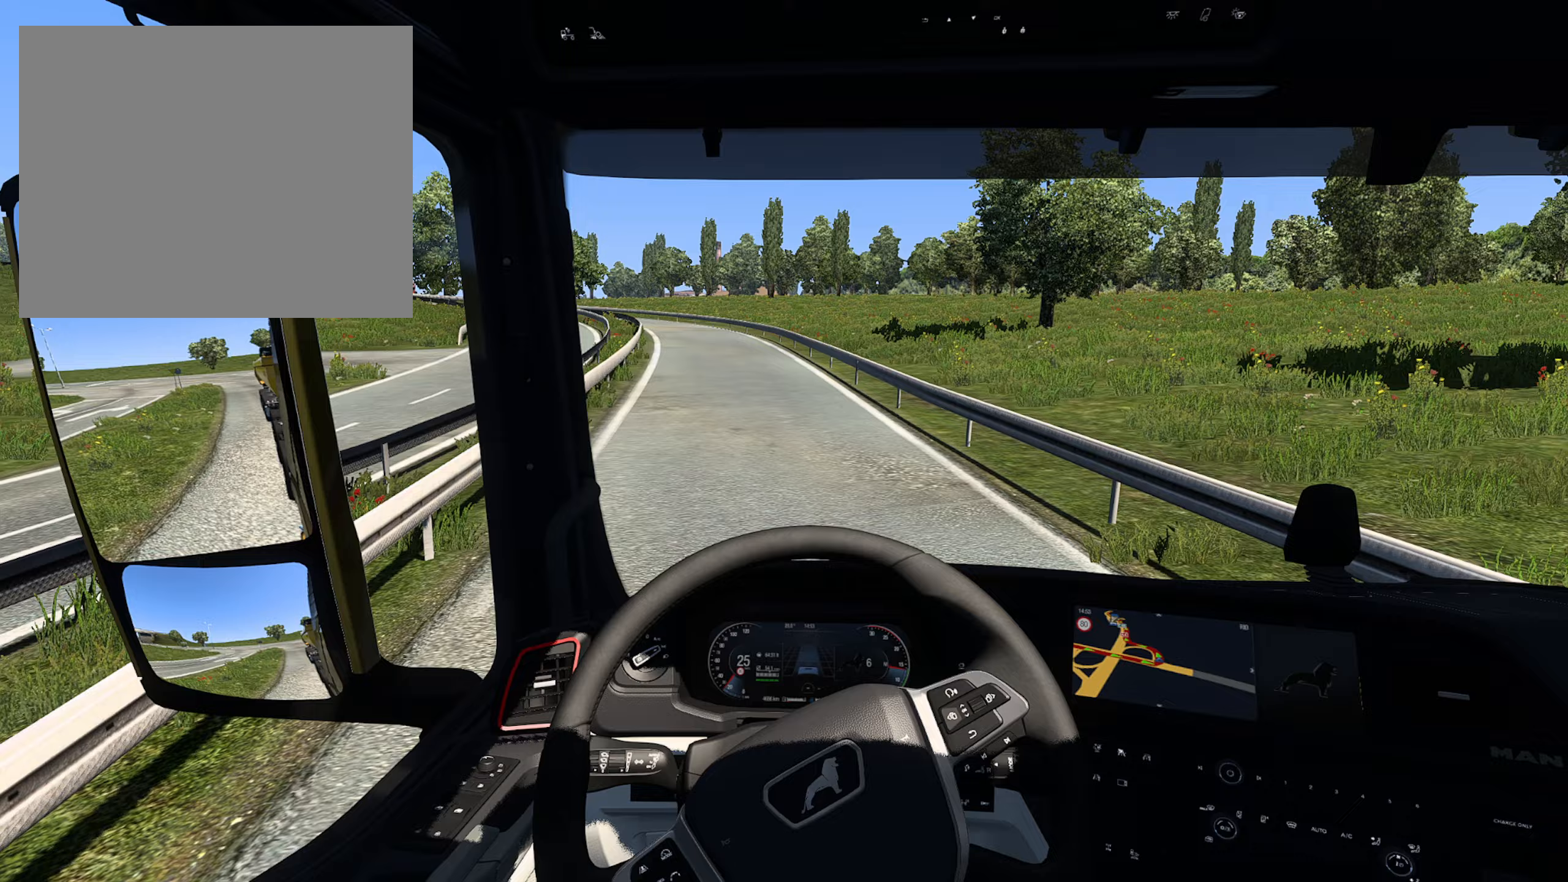
{"buttons": ["R2"], "left_stick": "center", "right_stick": "center", "events": []}
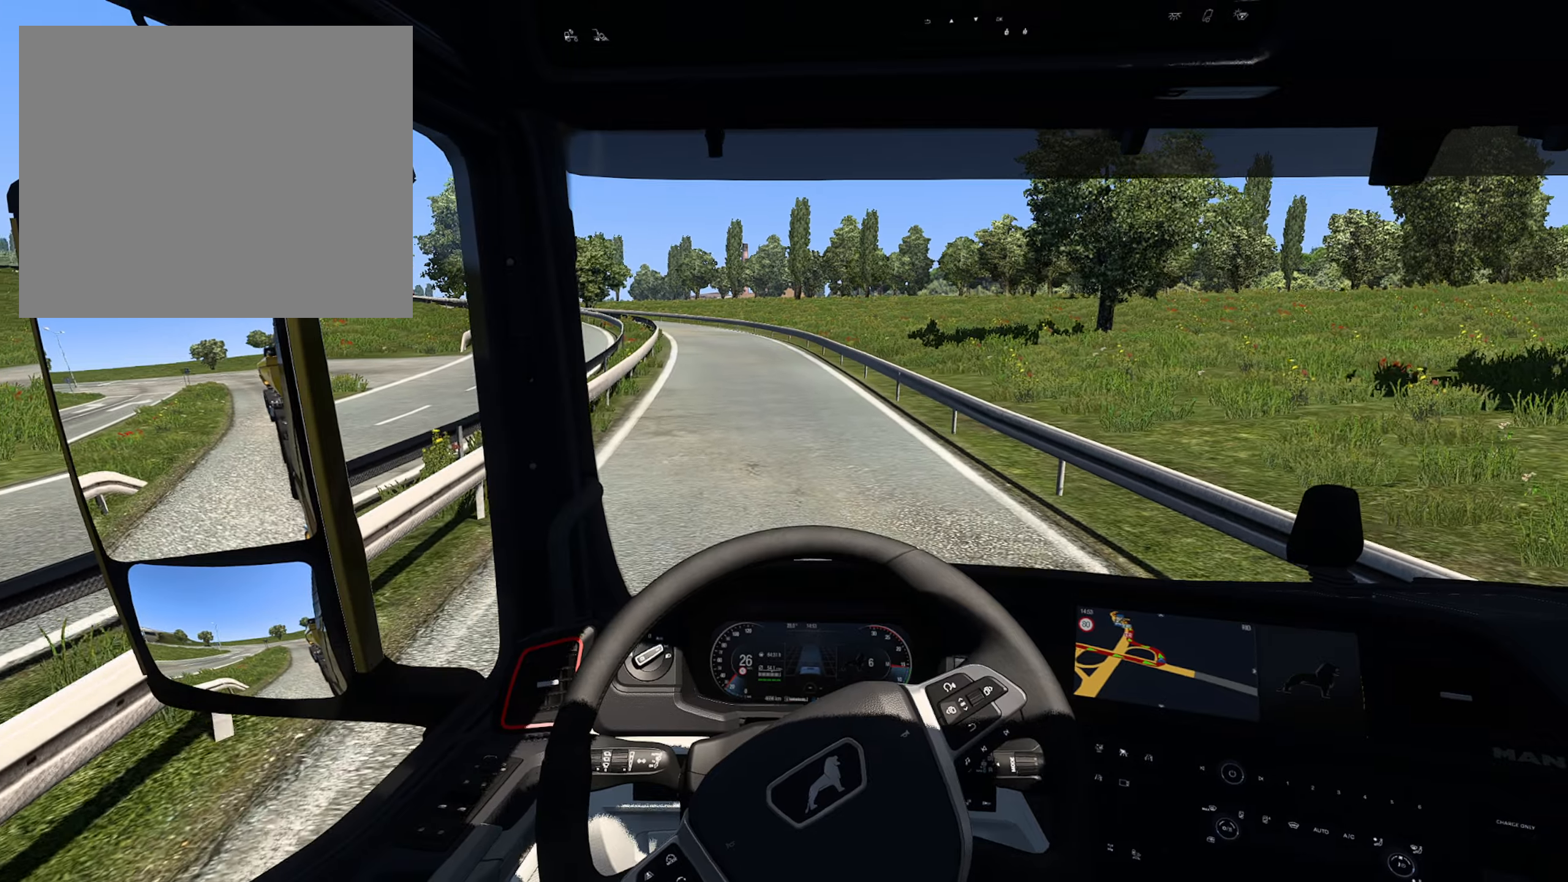
{"buttons": ["R2"], "left_stick": "center", "right_stick": "center", "events": []}
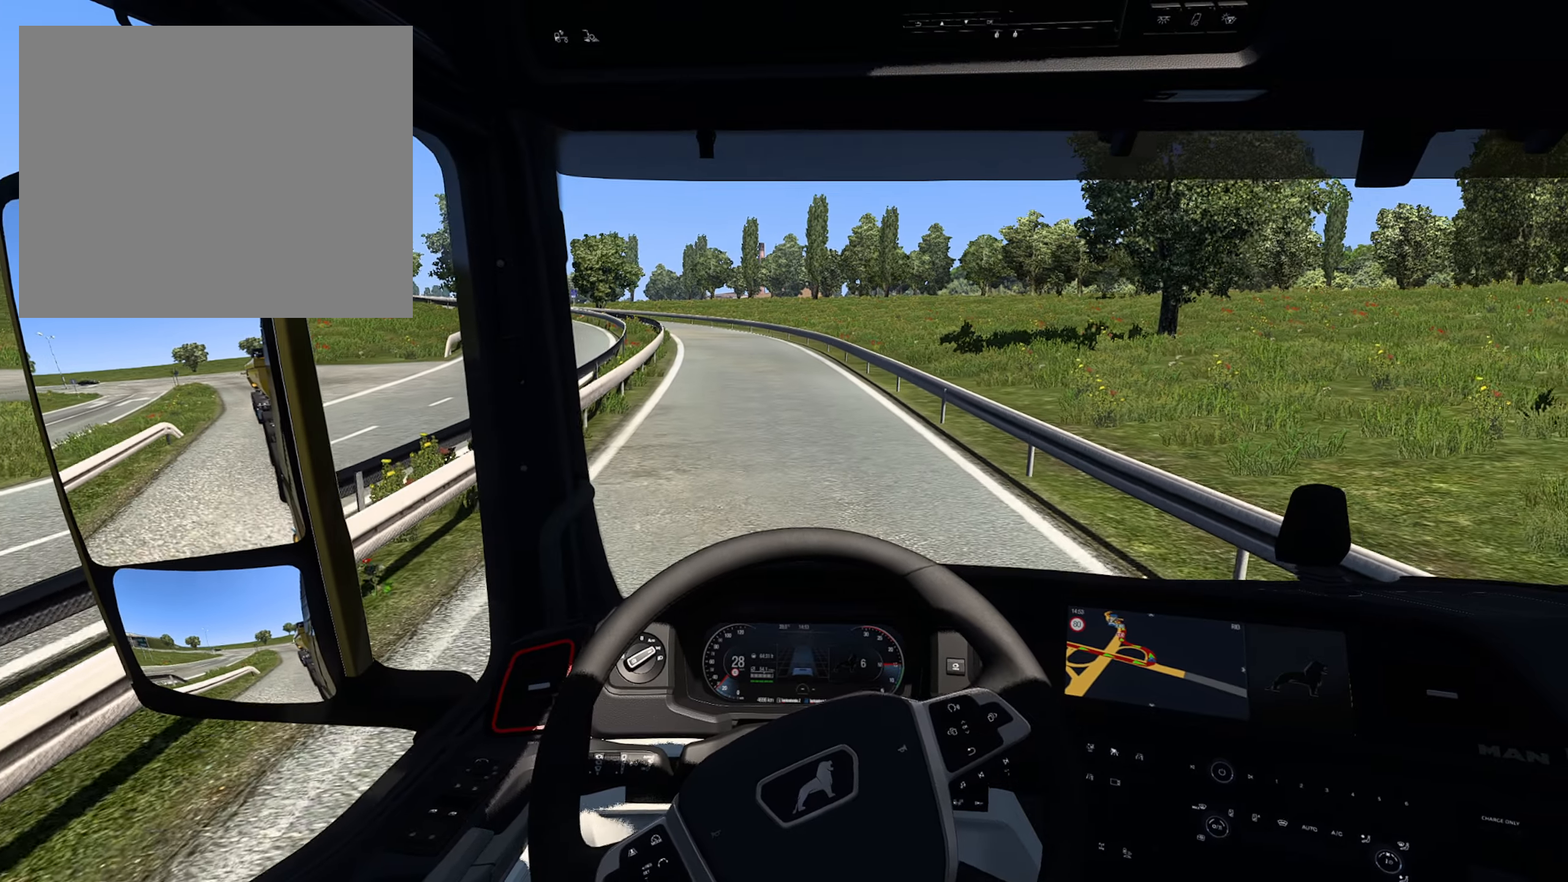
{"buttons": ["R2"], "left_stick": "center", "right_stick": "center", "events": []}
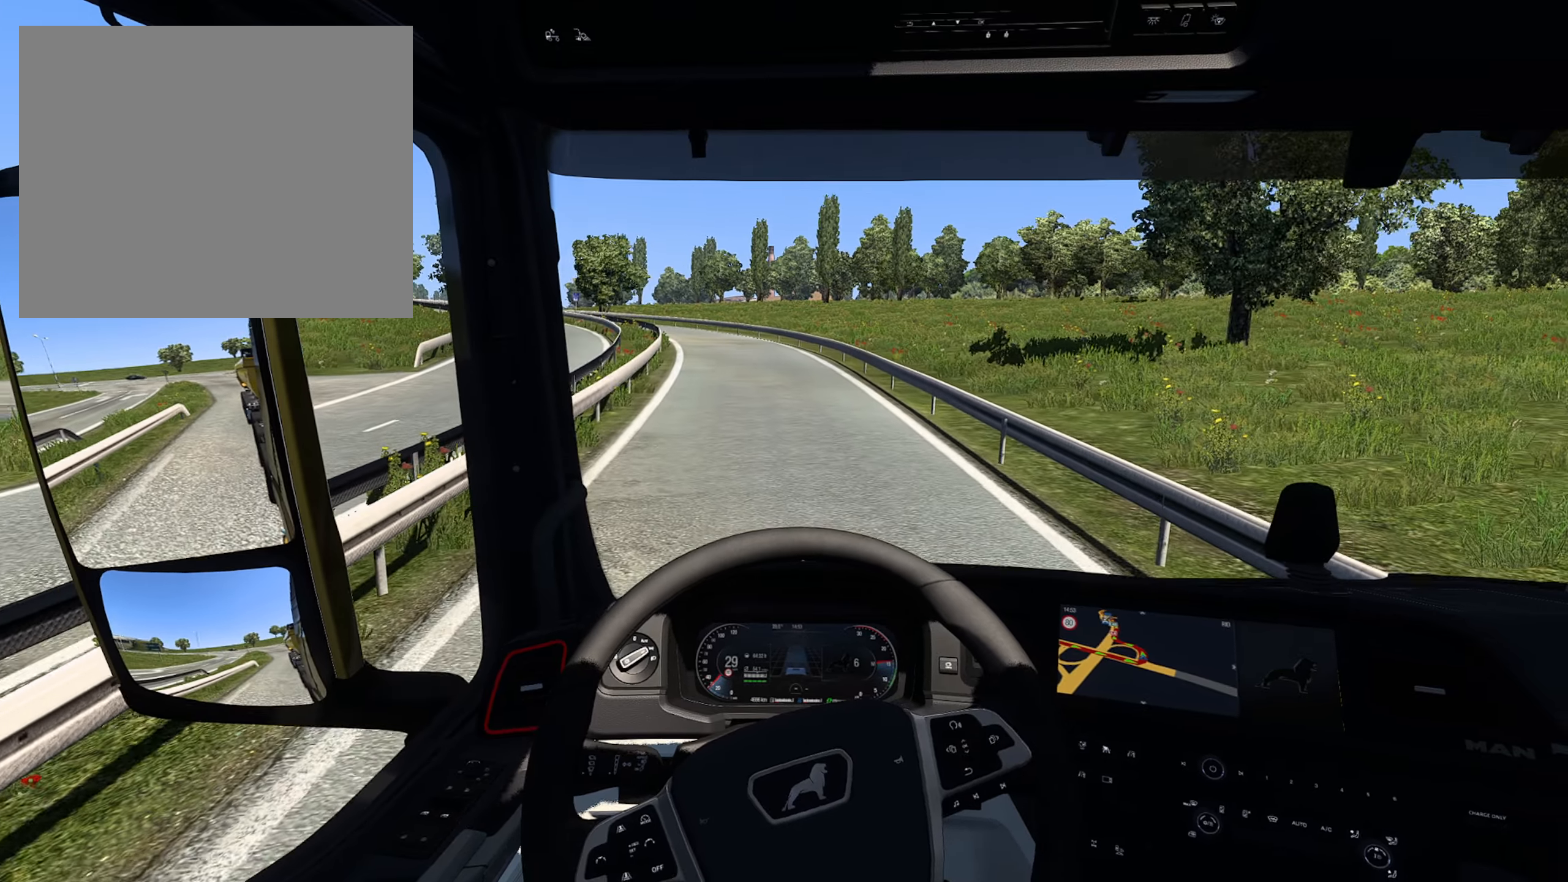
{"buttons": ["R2"], "left_stick": "center", "right_stick": "center", "events": []}
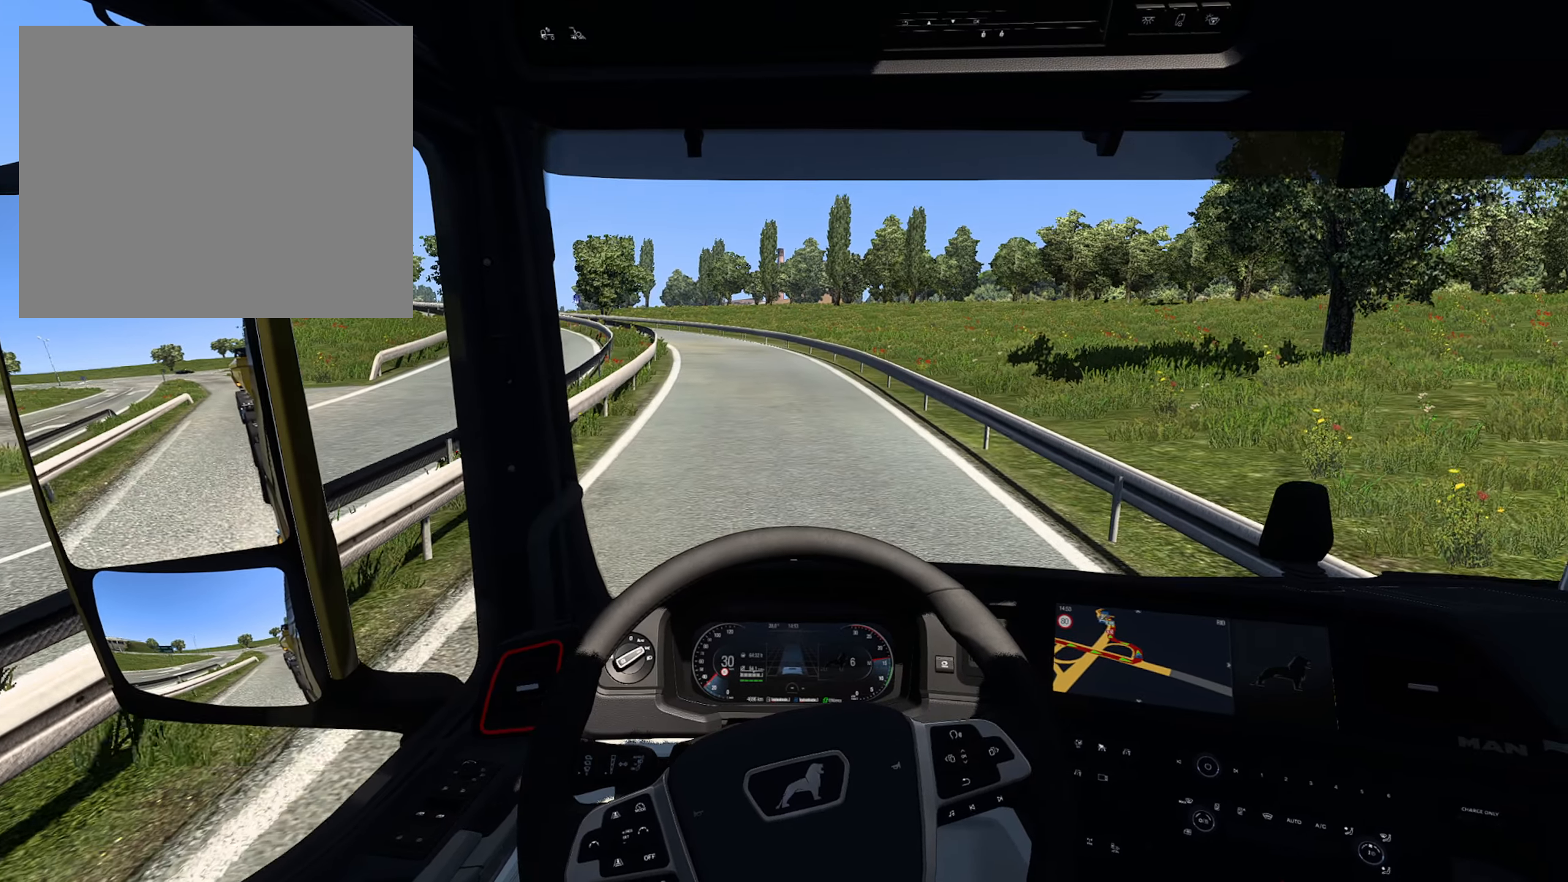
{"buttons": ["R2"], "left_stick": "center", "right_stick": "center", "events": []}
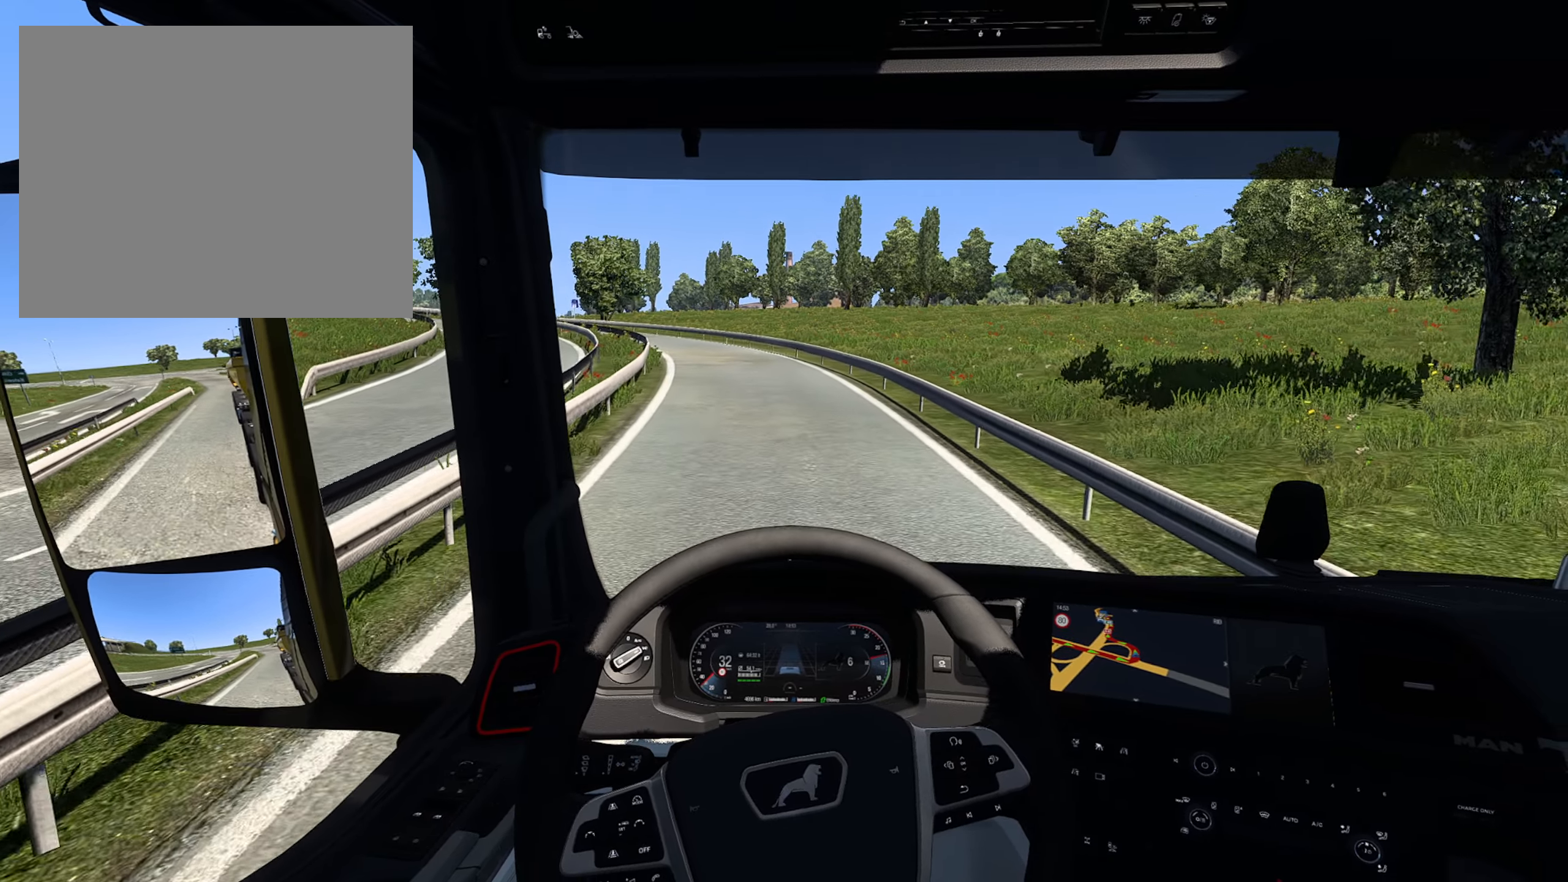
{"buttons": ["R2"], "left_stick": "center", "right_stick": "center", "events": []}
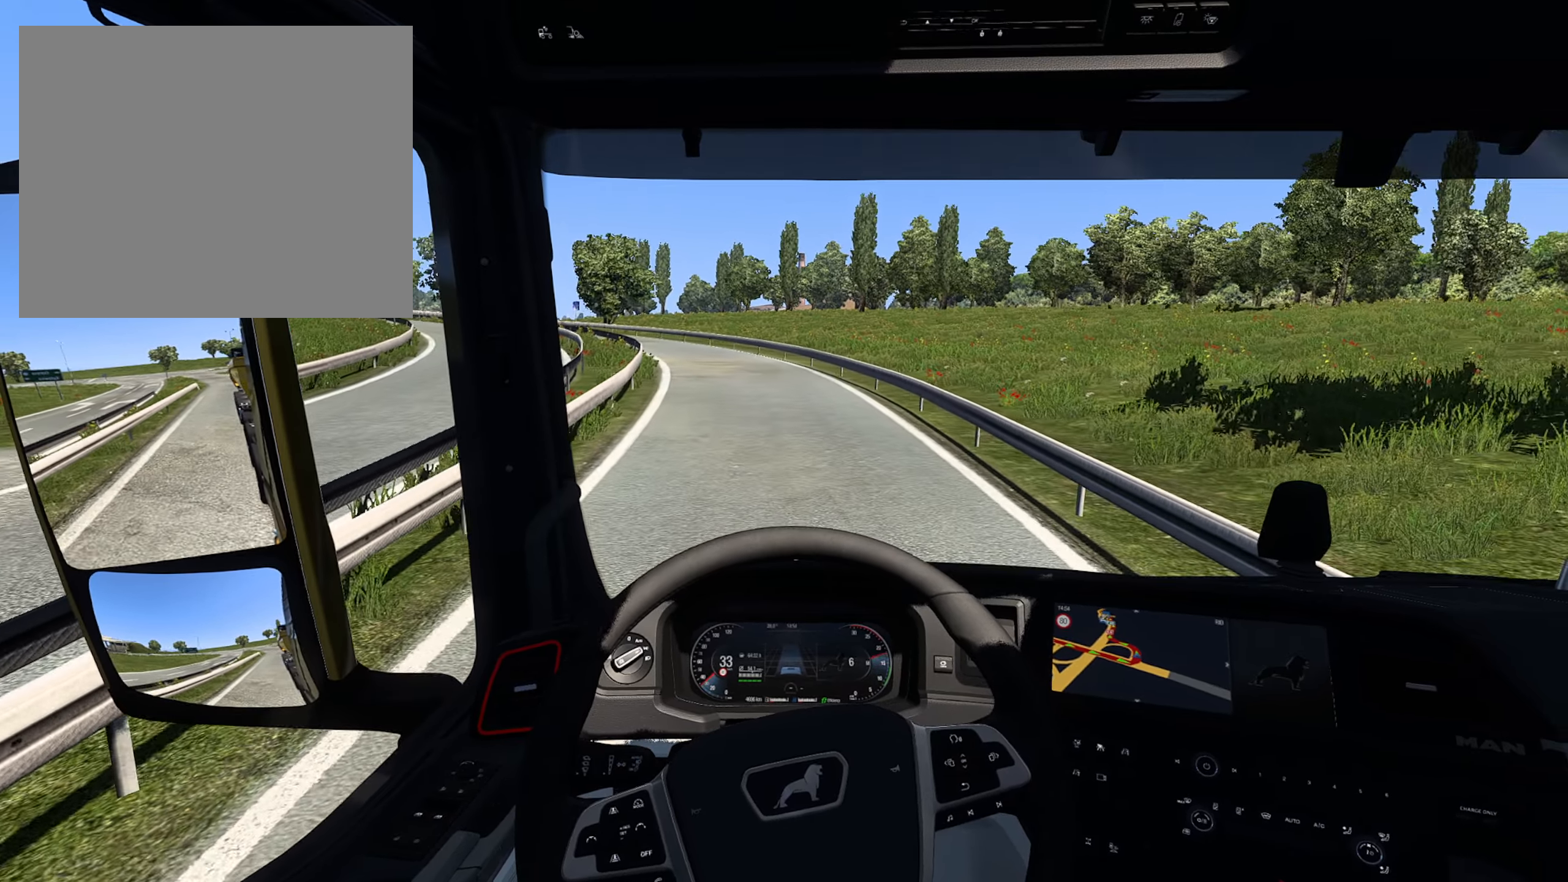
{"buttons": ["R2"], "left_stick": "center", "right_stick": "center", "events": []}
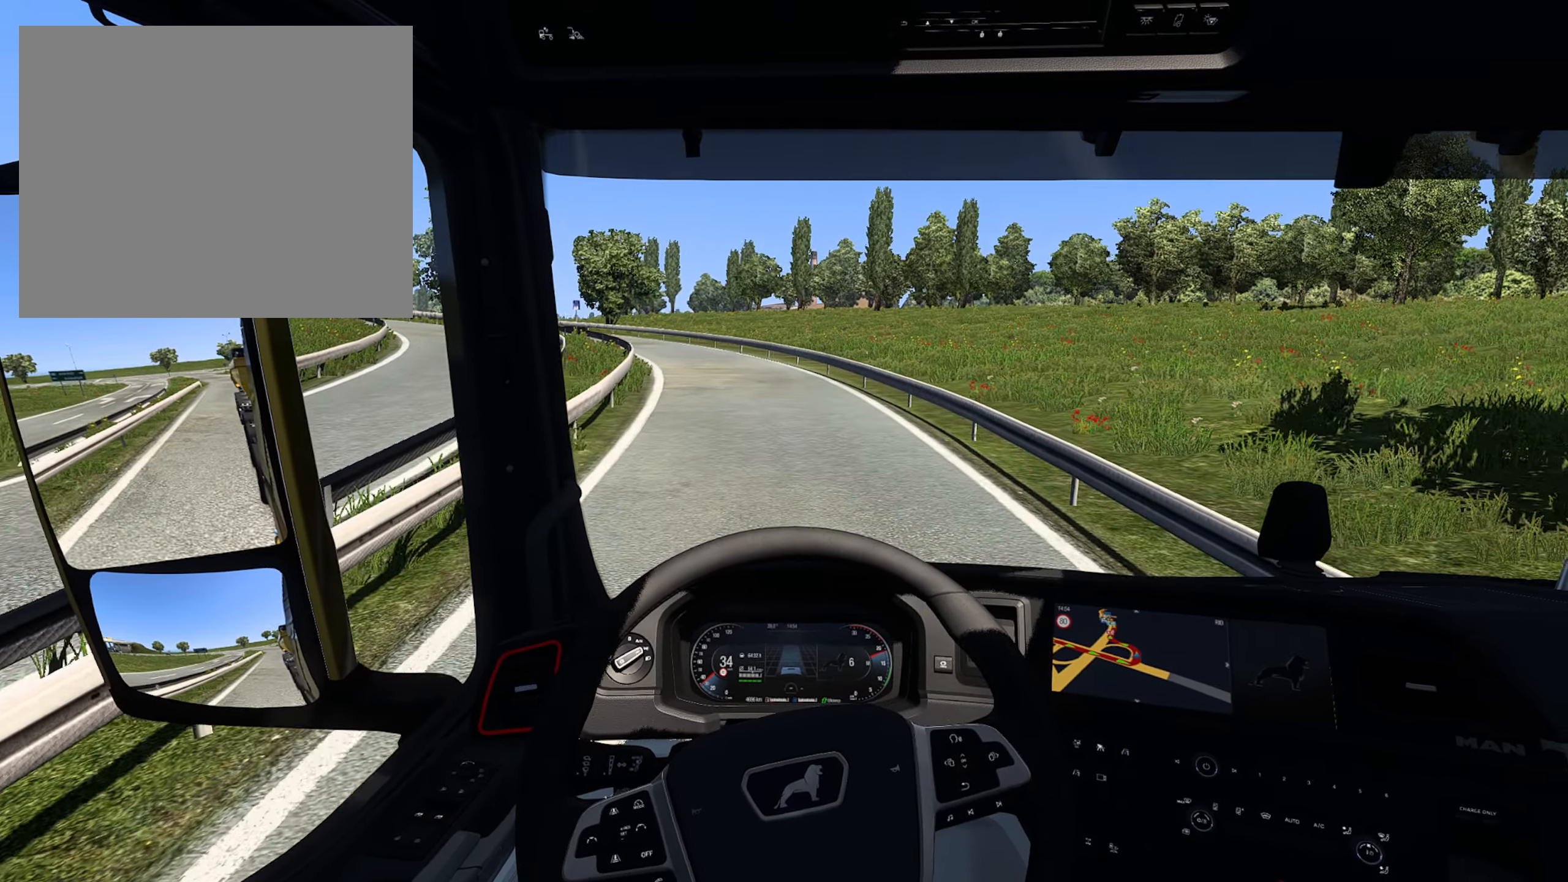
{"buttons": ["R2"], "left_stick": "center", "right_stick": "center", "events": []}
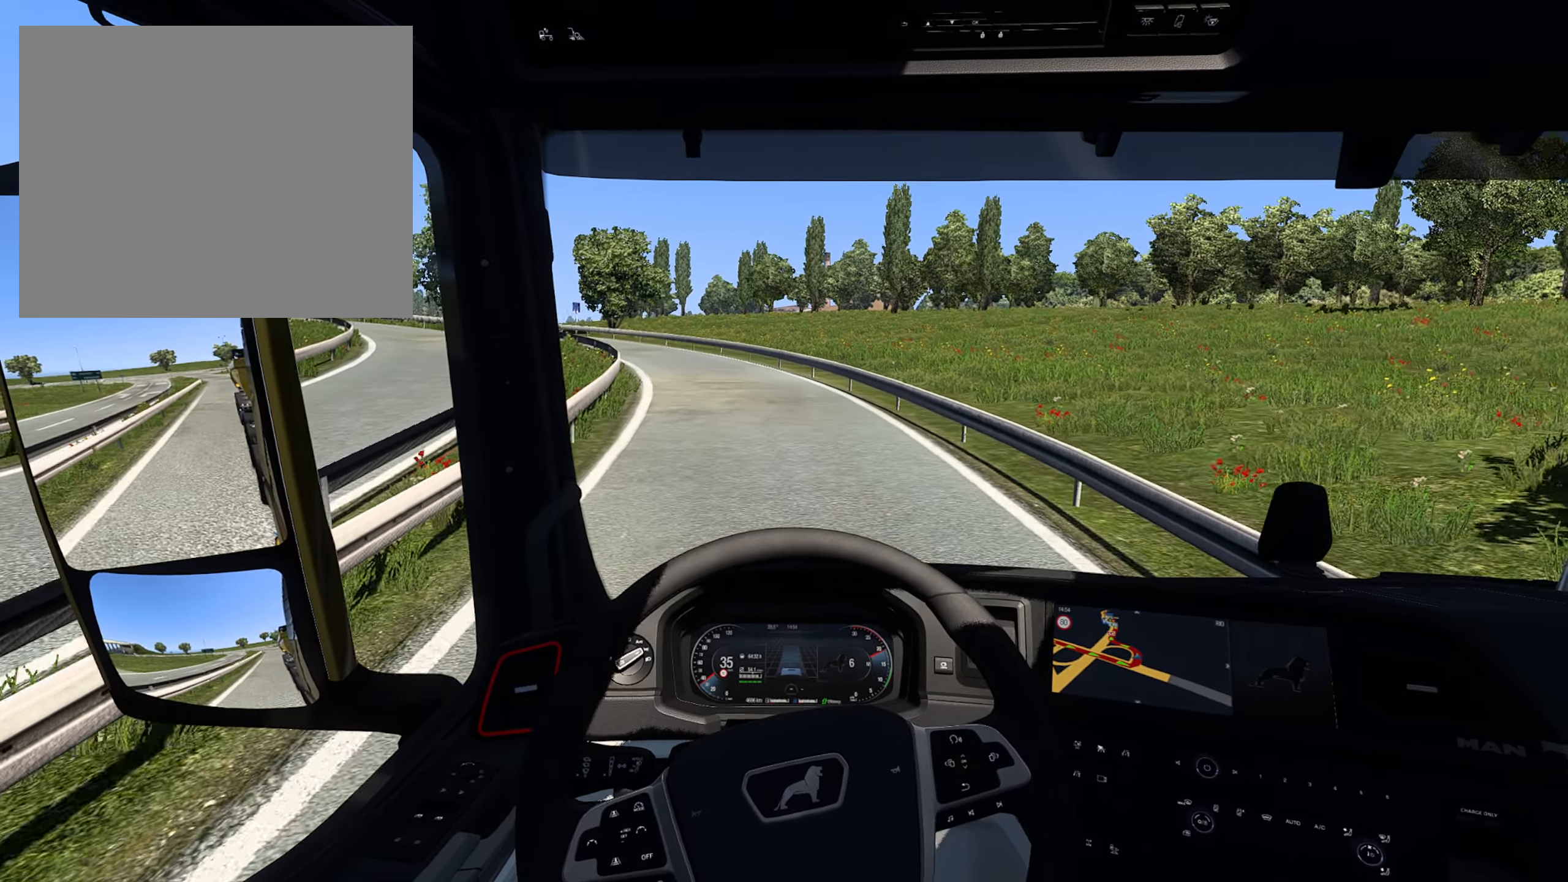
{"buttons": ["R2"], "left_stick": "center", "right_stick": "center", "events": []}
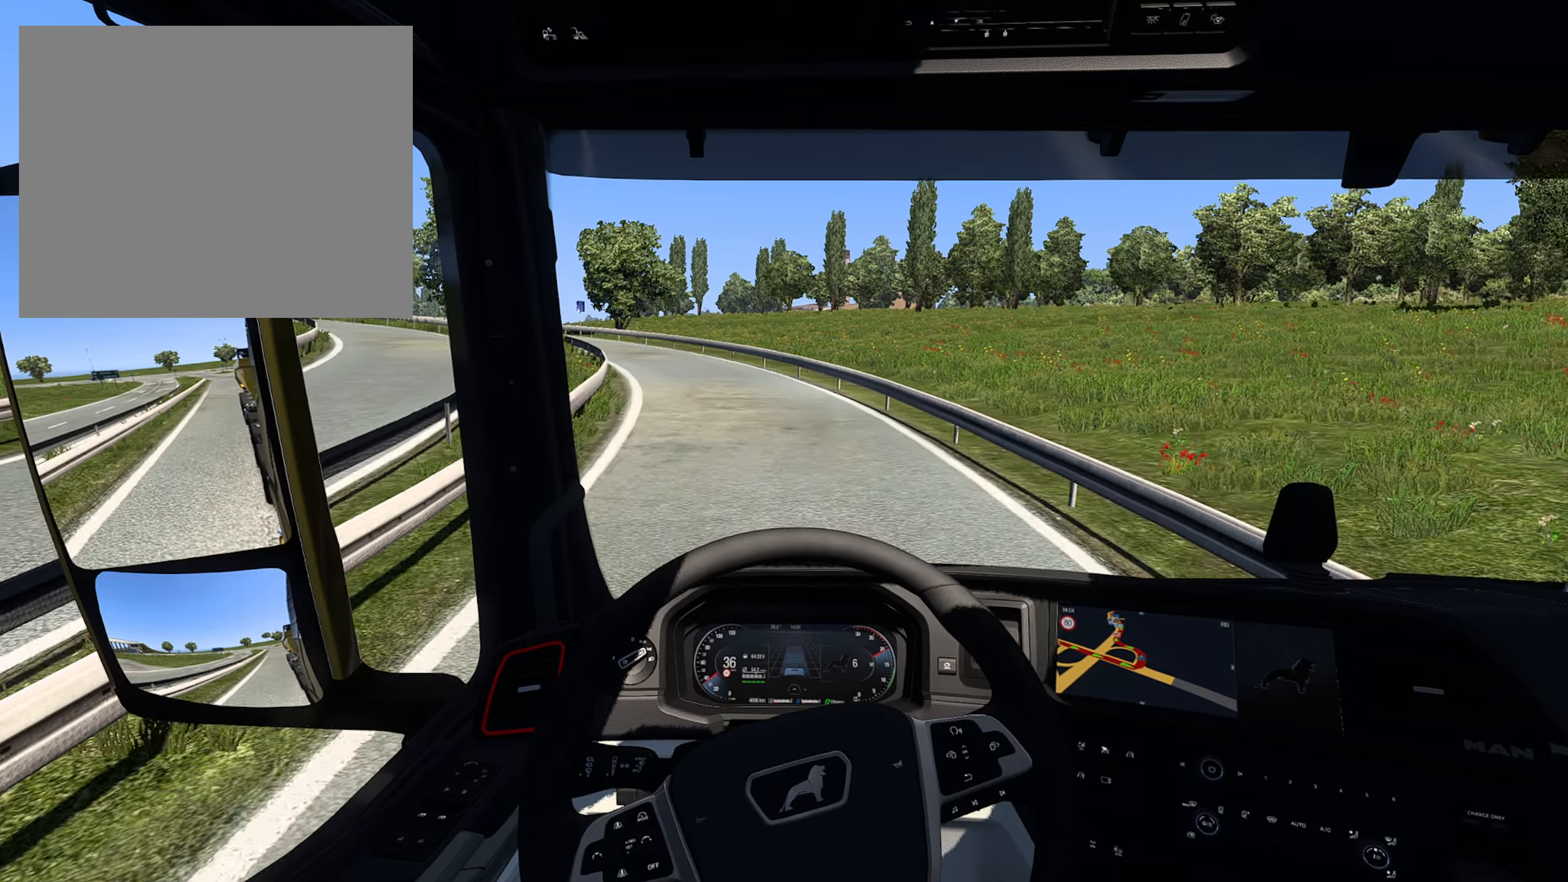
{"buttons": ["R2"], "left_stick": "center", "right_stick": "center", "events": []}
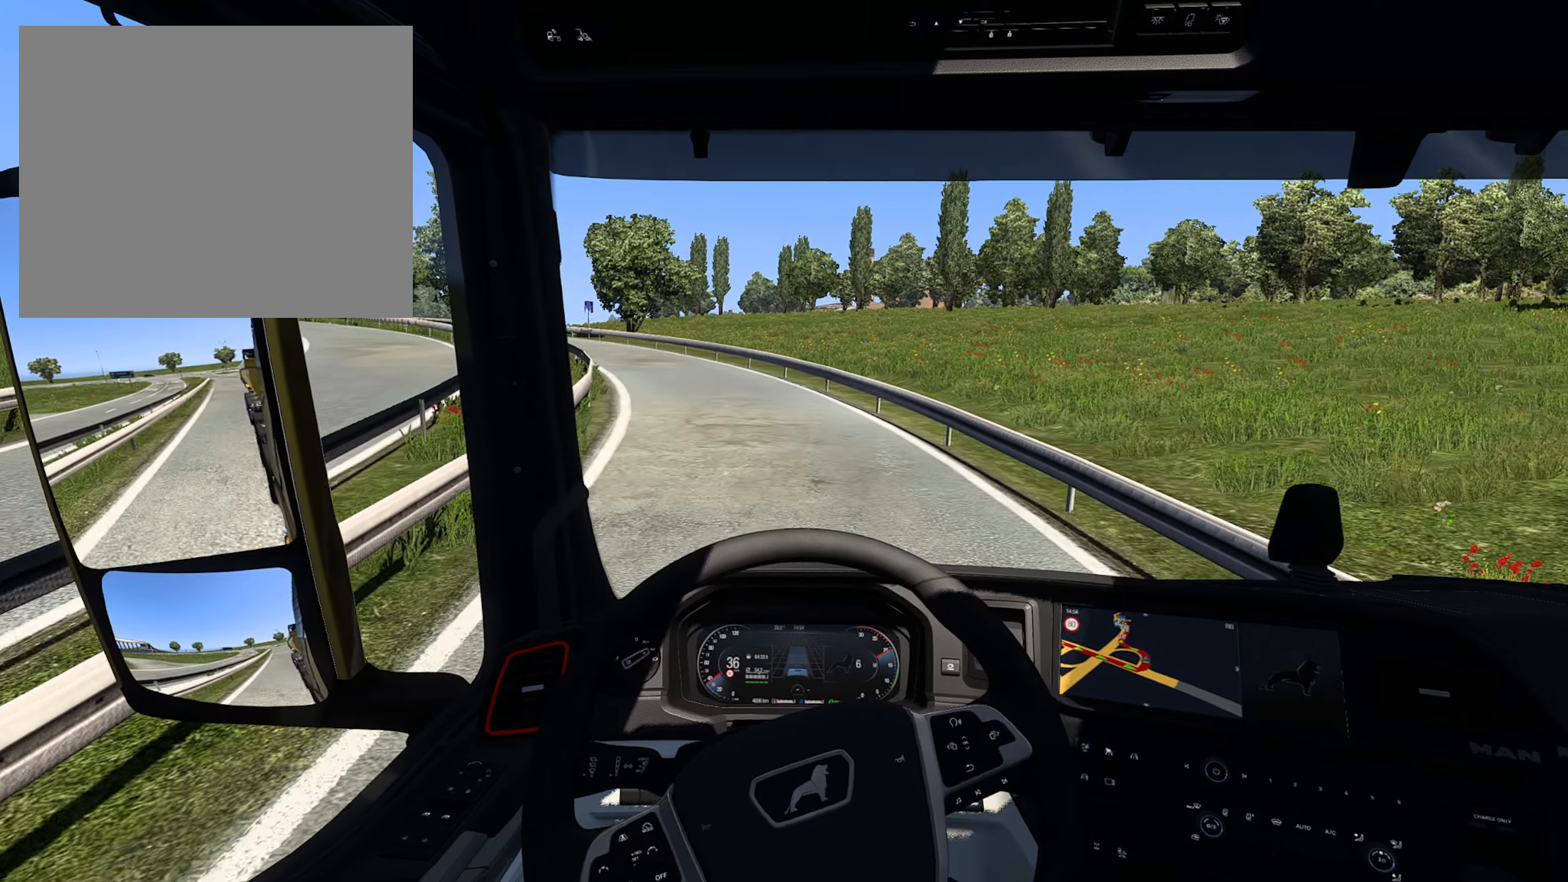
{"buttons": ["R2"], "left_stick": "left", "right_stick": "center", "events": [[200, "left_stick", "left"]]}
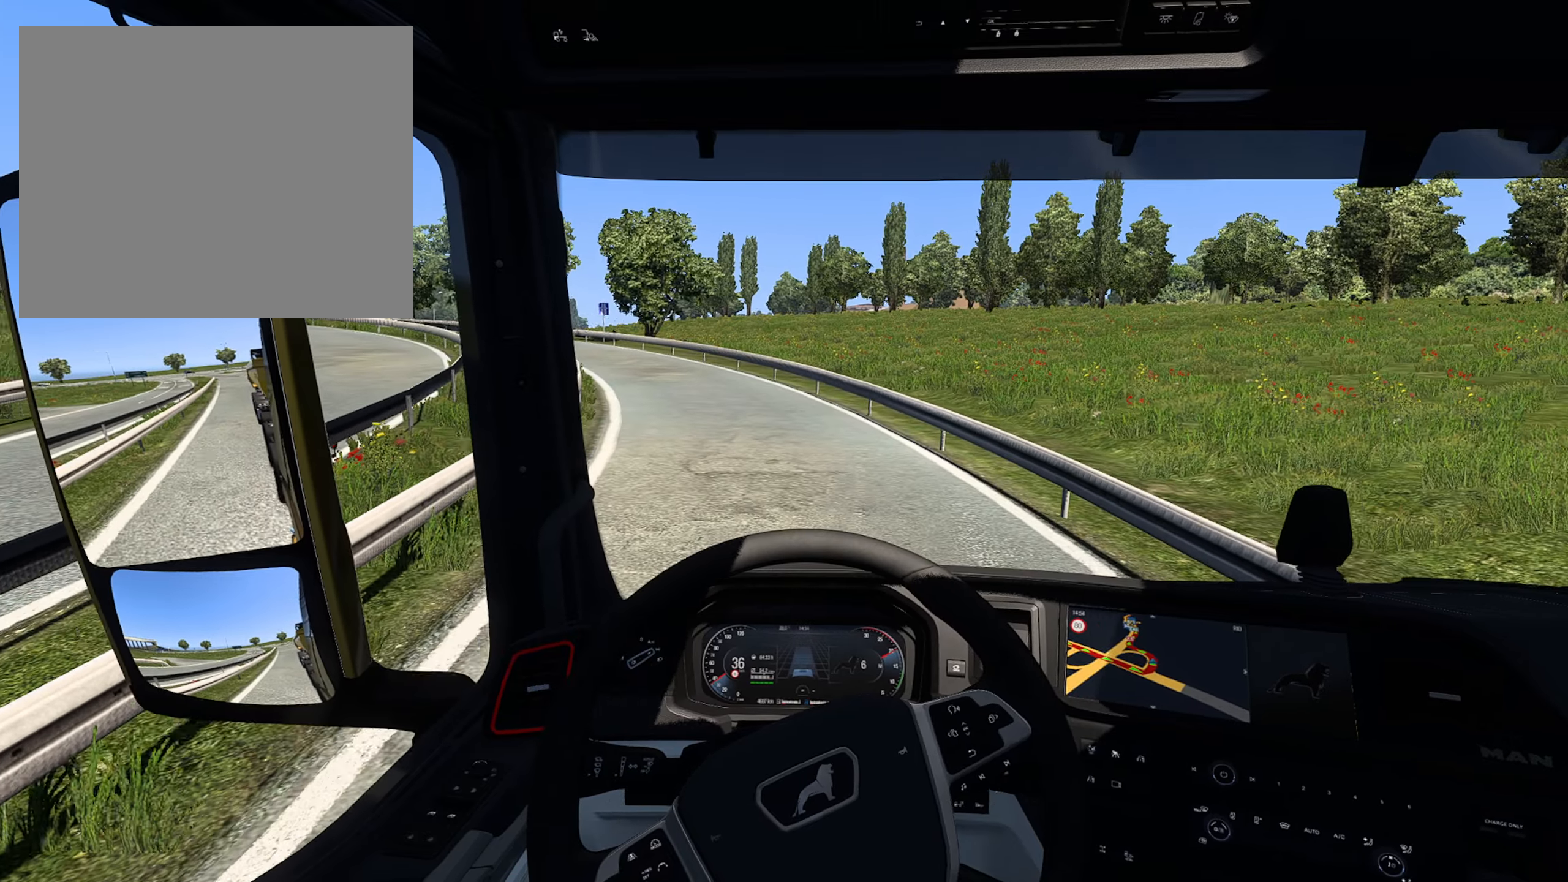
{"buttons": ["CROSS", "R2"], "left_stick": "left", "right_stick": "center", "events": [[484, "CROSS", "down"]]}
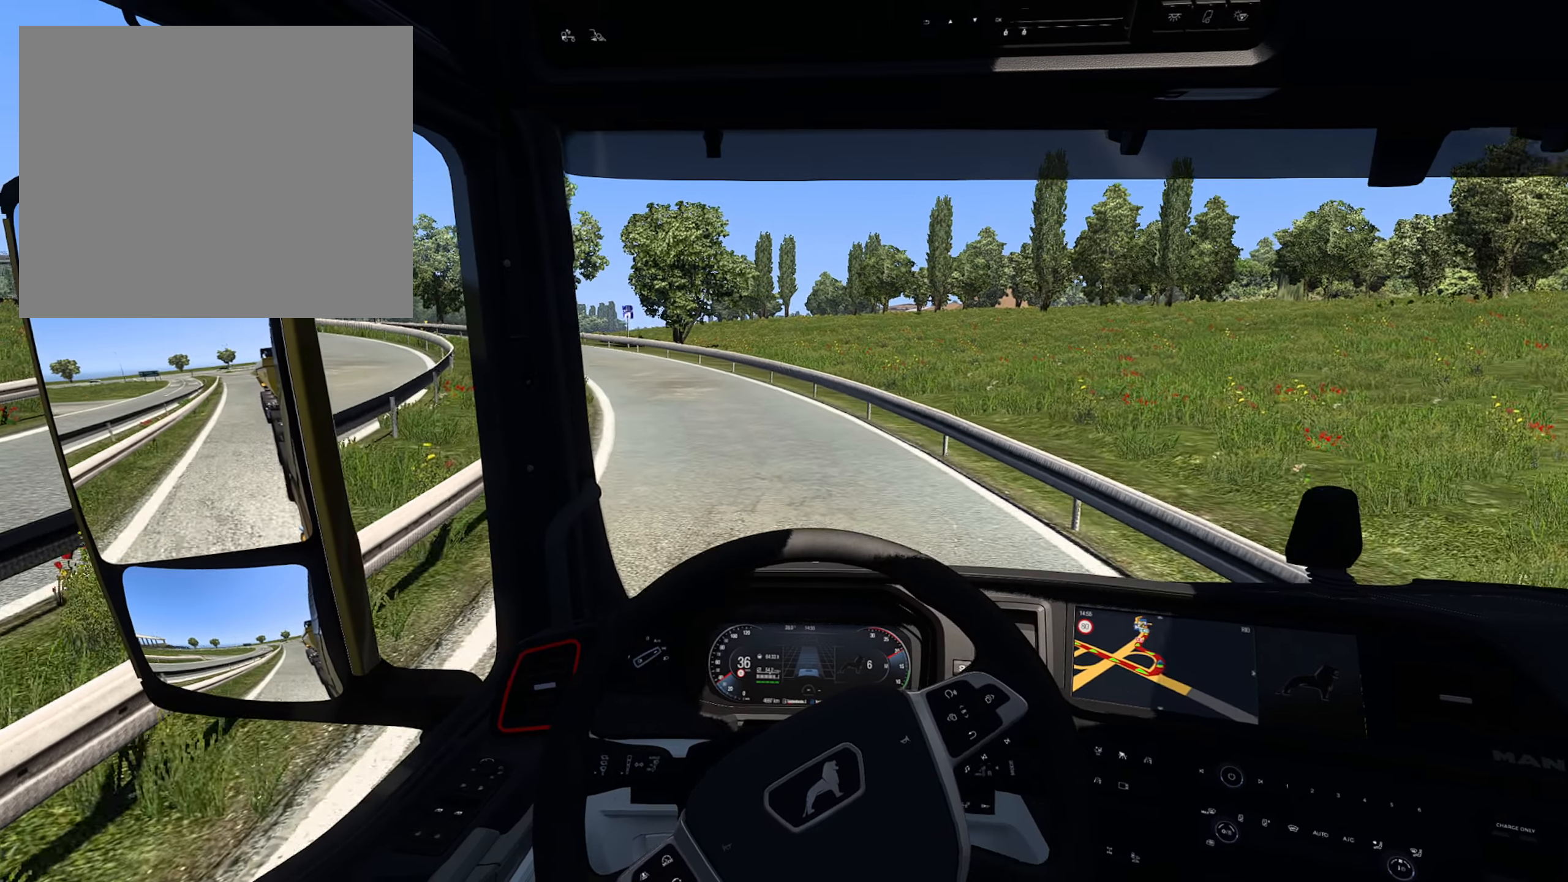
{"buttons": ["R2"], "left_stick": "left", "right_stick": "center", "events": [[84, "CROSS", "up"]]}
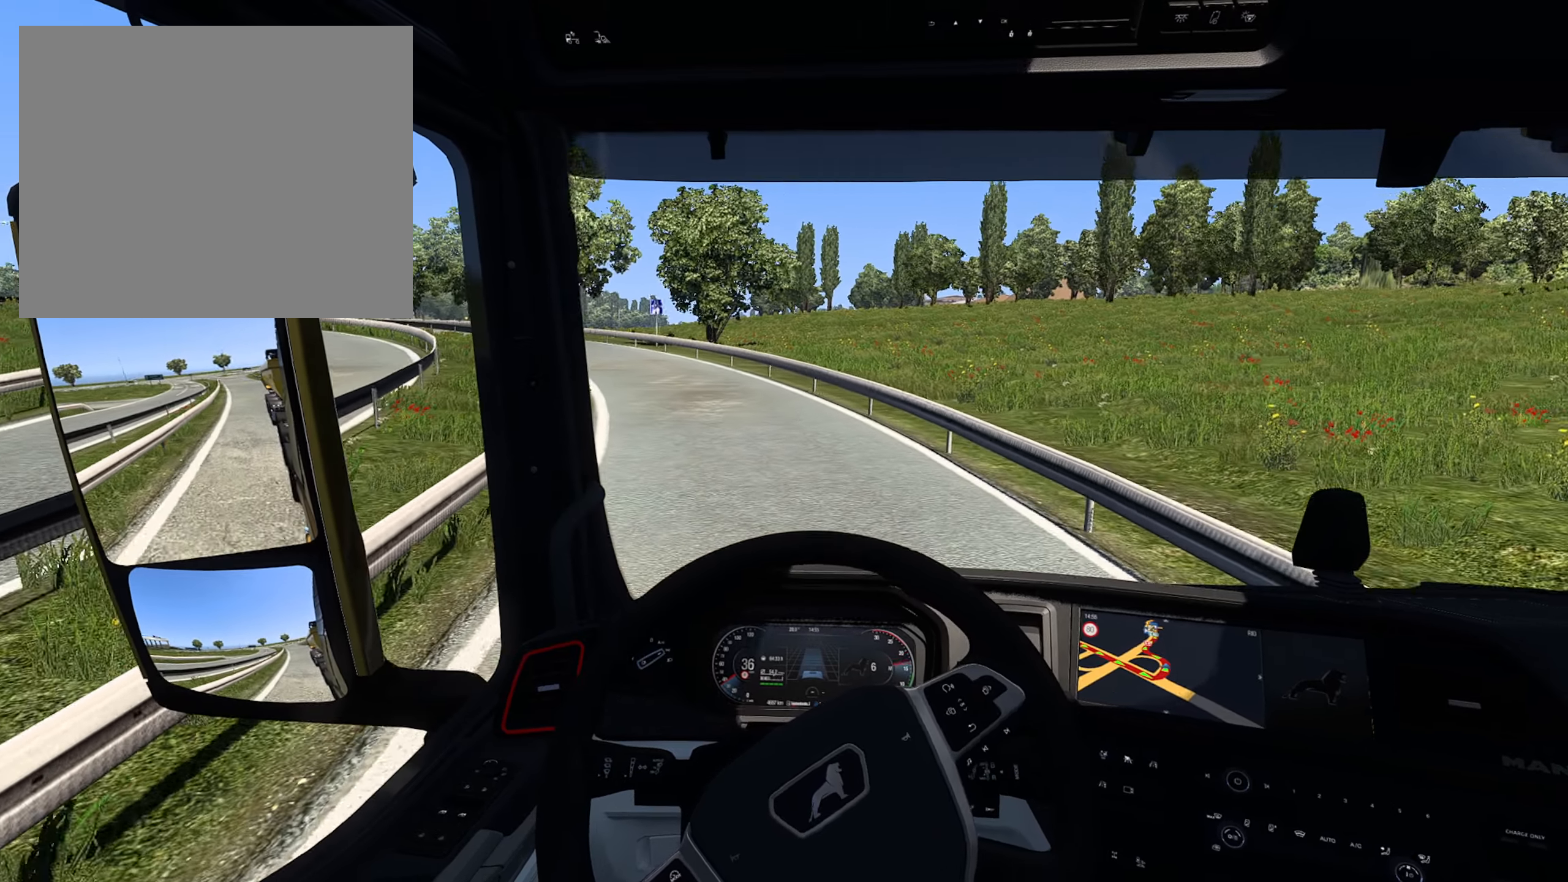
{"buttons": ["R2"], "left_stick": "left", "right_stick": "center", "events": []}
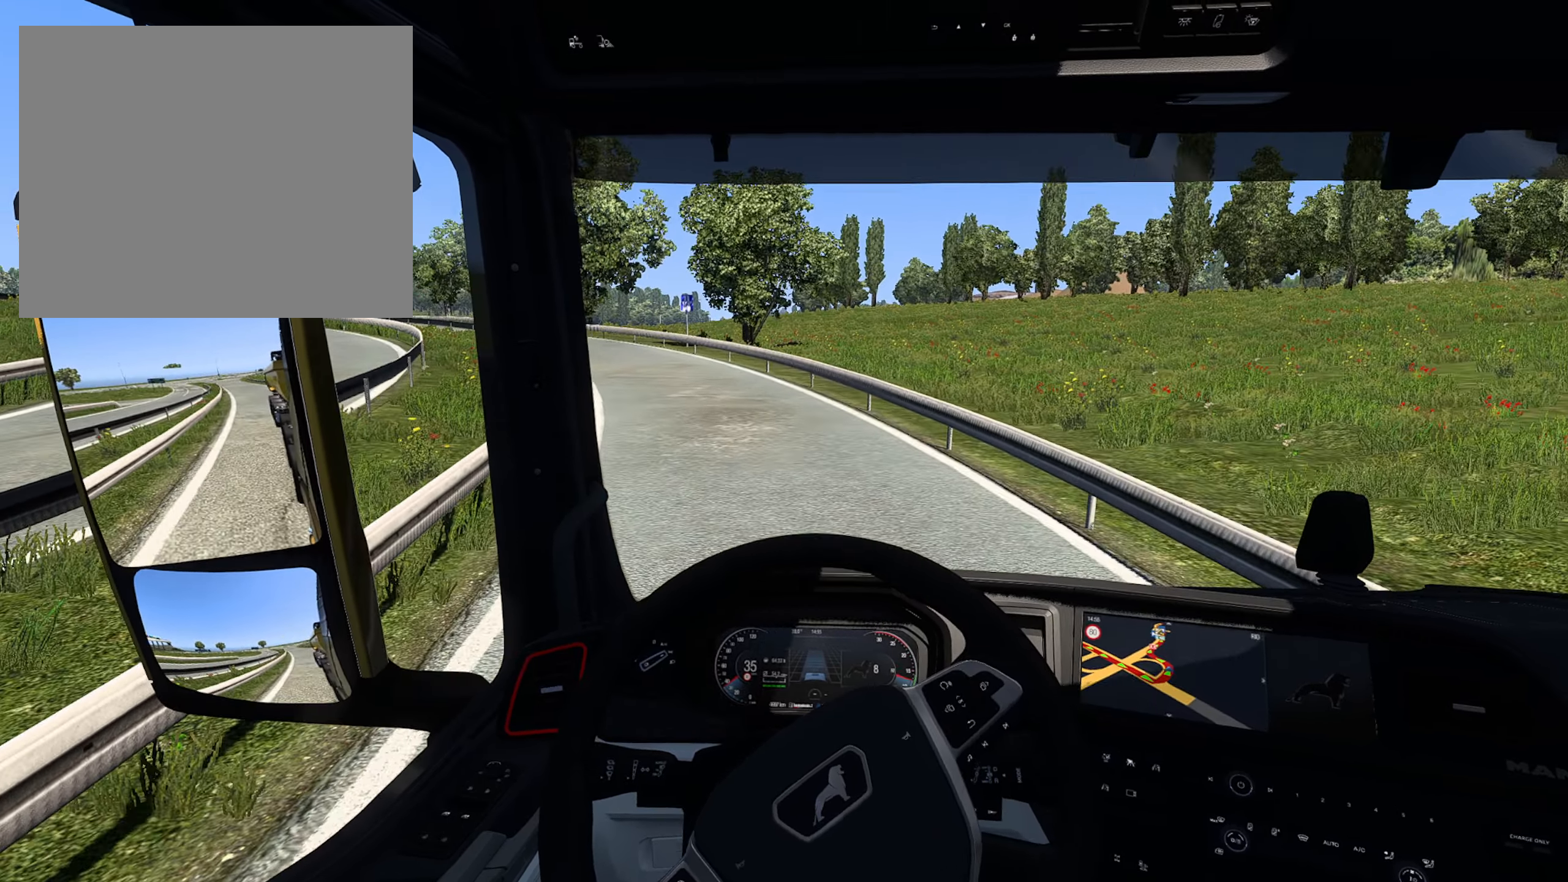
{"buttons": ["R2"], "left_stick": "left", "right_stick": "center", "events": []}
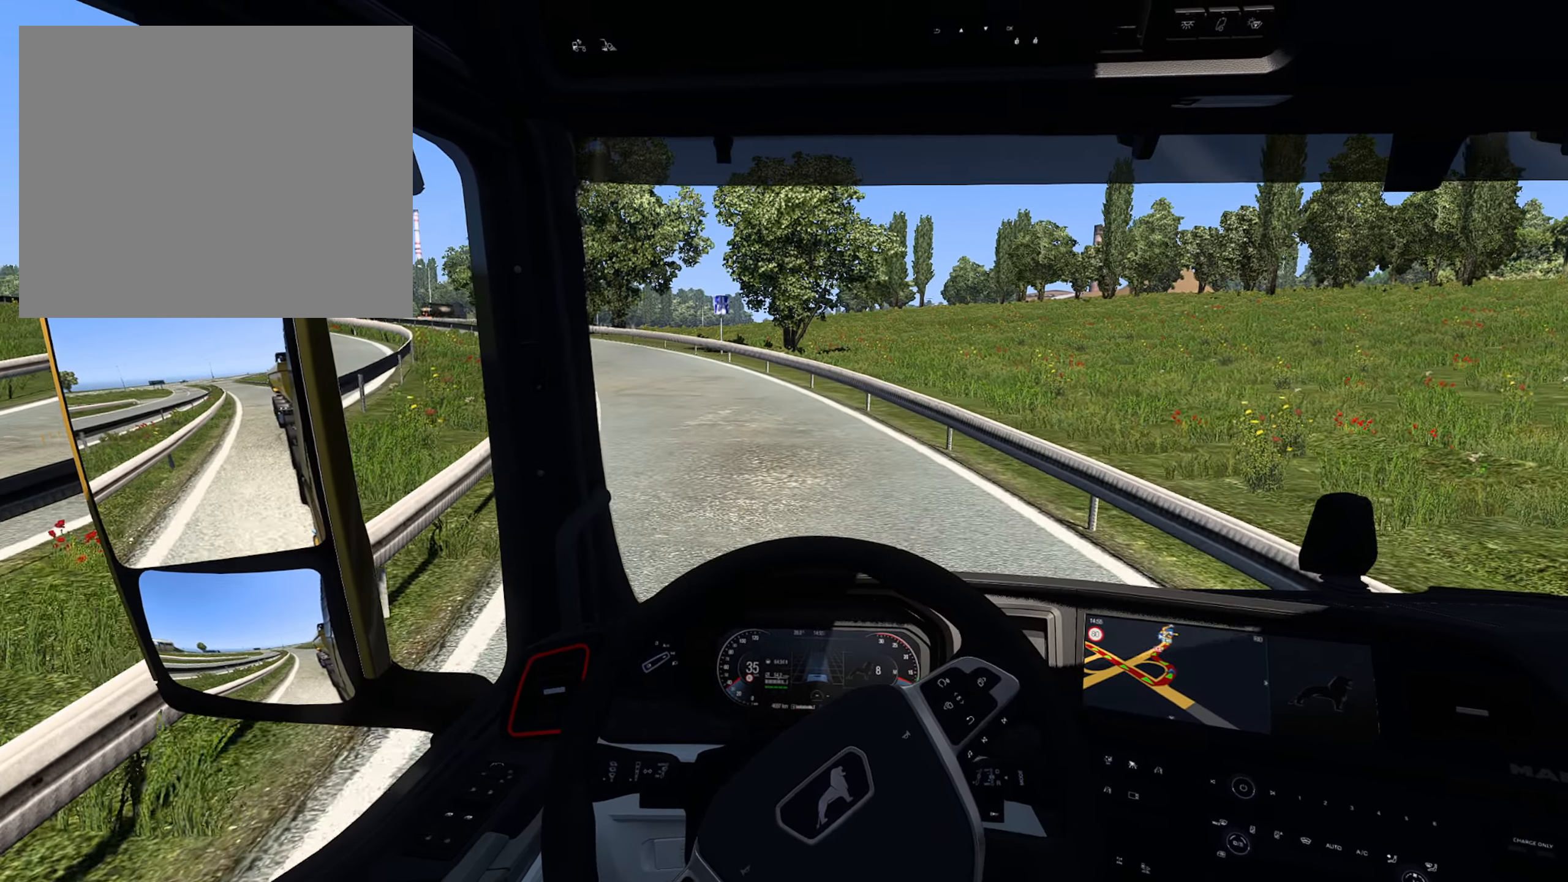
{"buttons": ["R2"], "left_stick": "center", "right_stick": "center", "events": [[167, "left_stick", "center"]]}
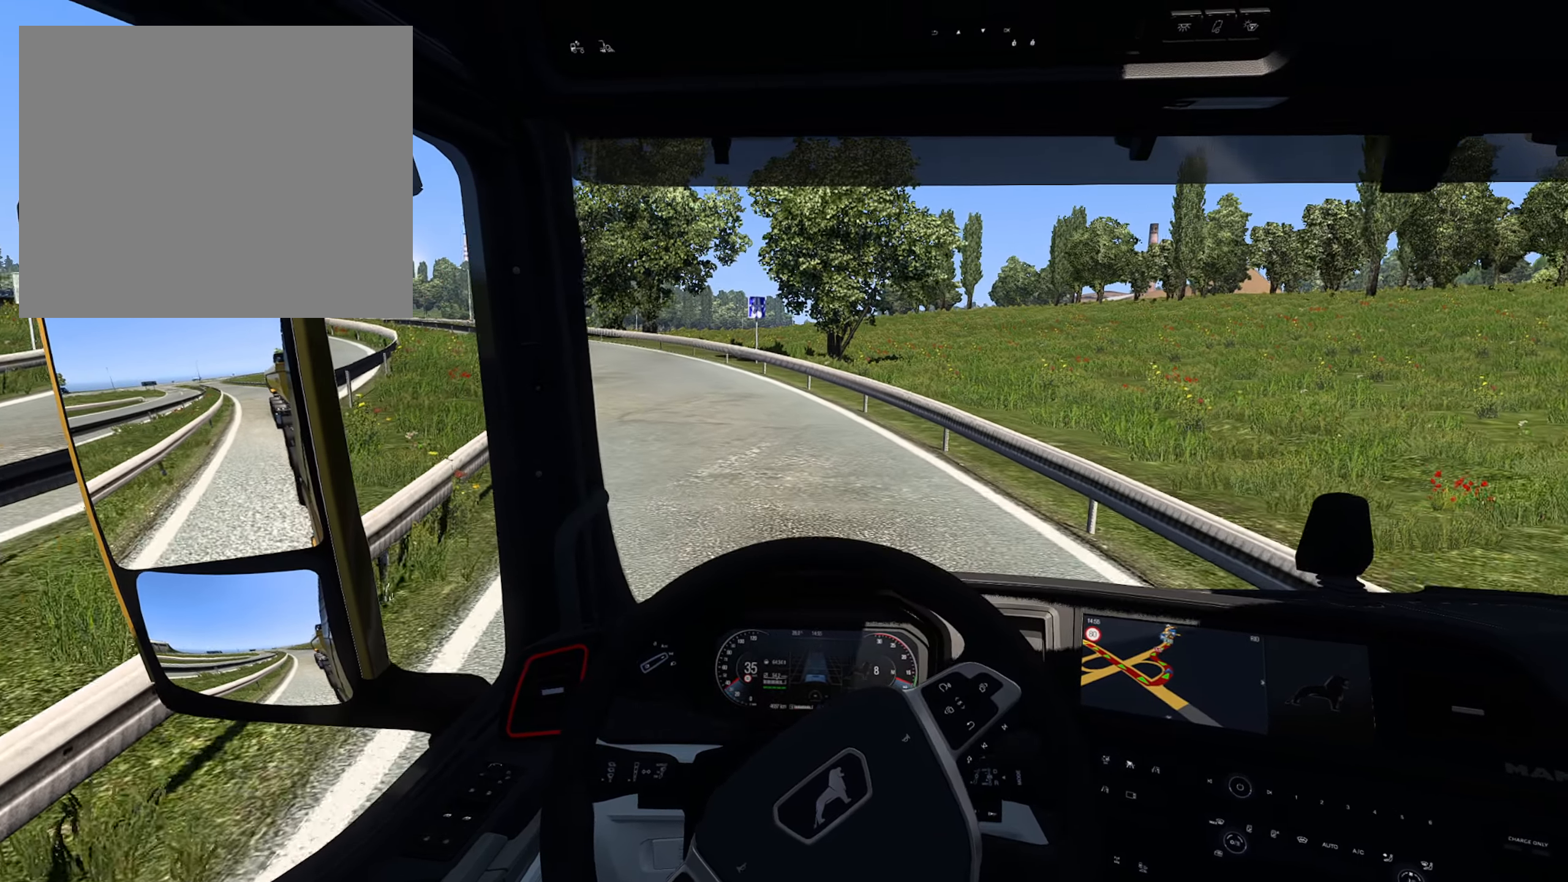
{"buttons": ["R2"], "left_stick": "left", "right_stick": "center", "events": [[267, "left_stick", "left"]]}
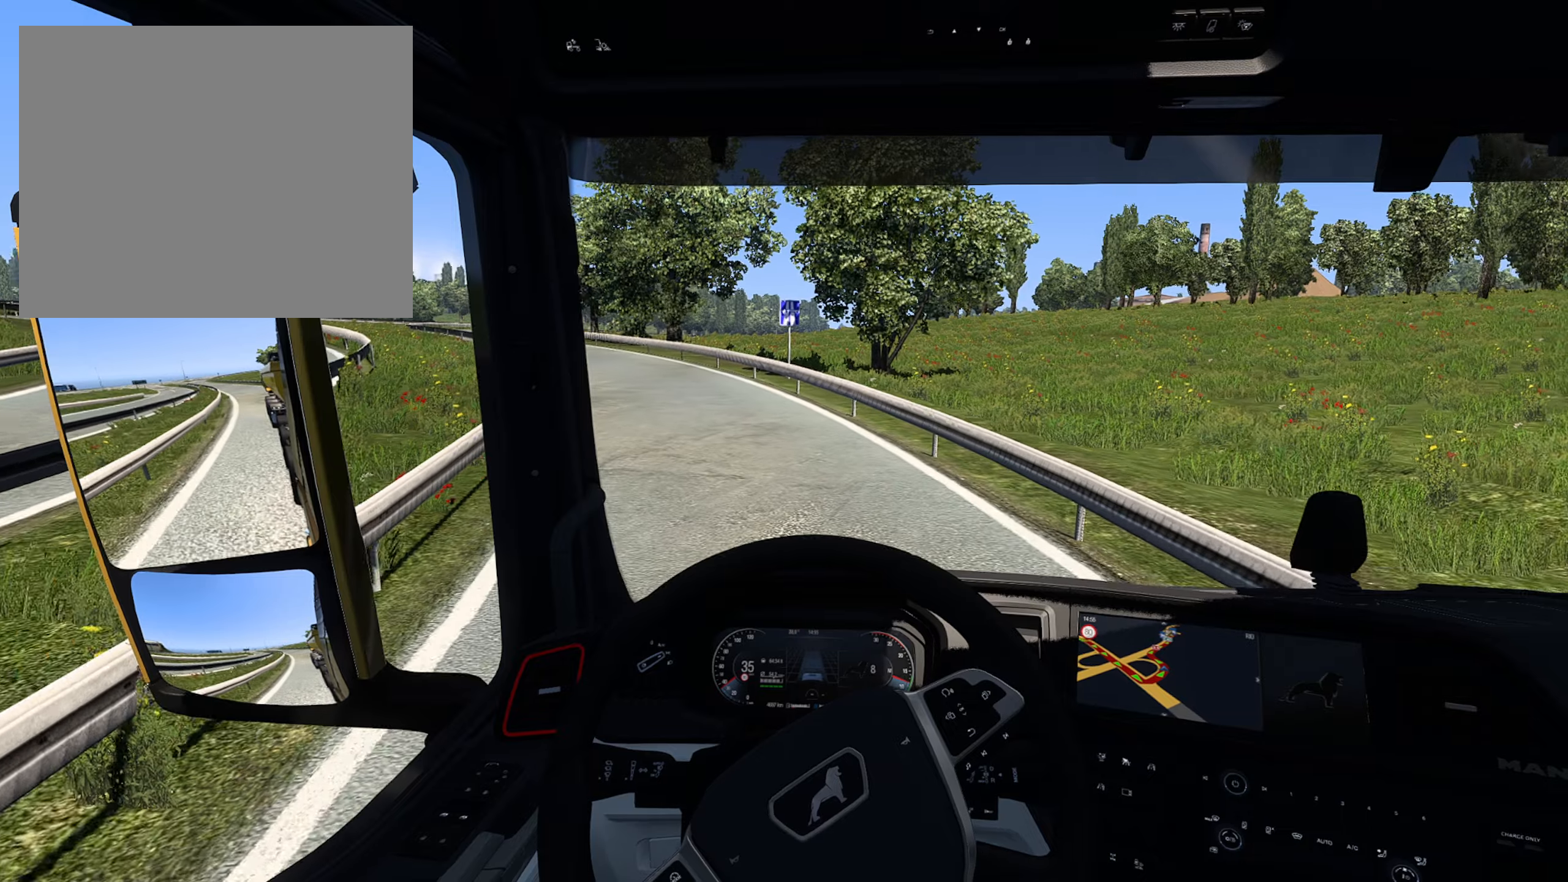
{"buttons": ["R2"], "left_stick": "left", "right_stick": "center", "events": []}
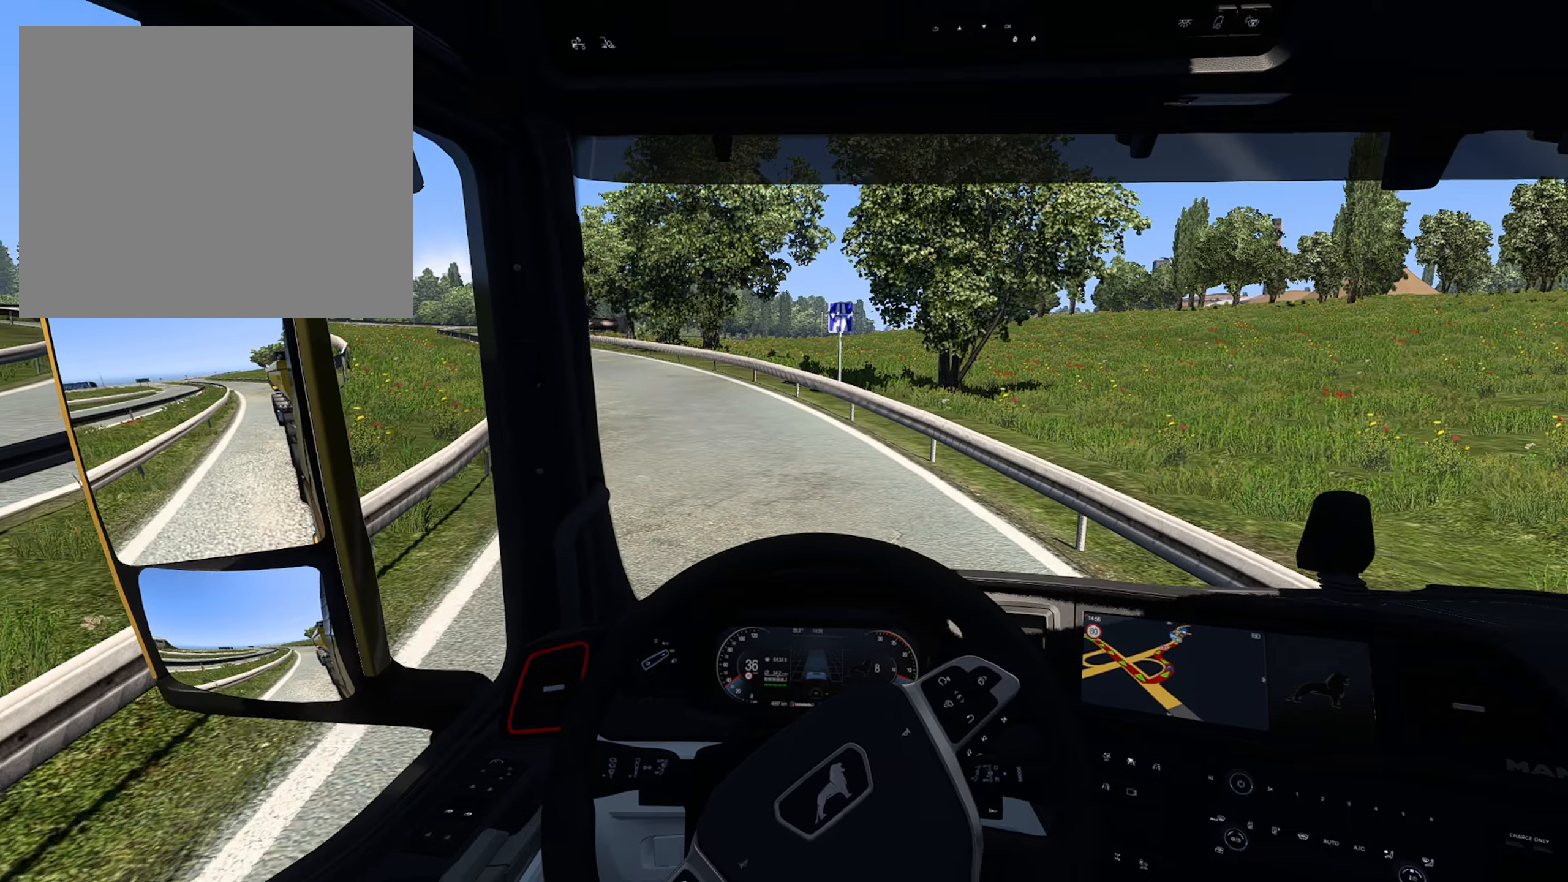
{"buttons": ["R2"], "left_stick": "left", "right_stick": "center", "events": []}
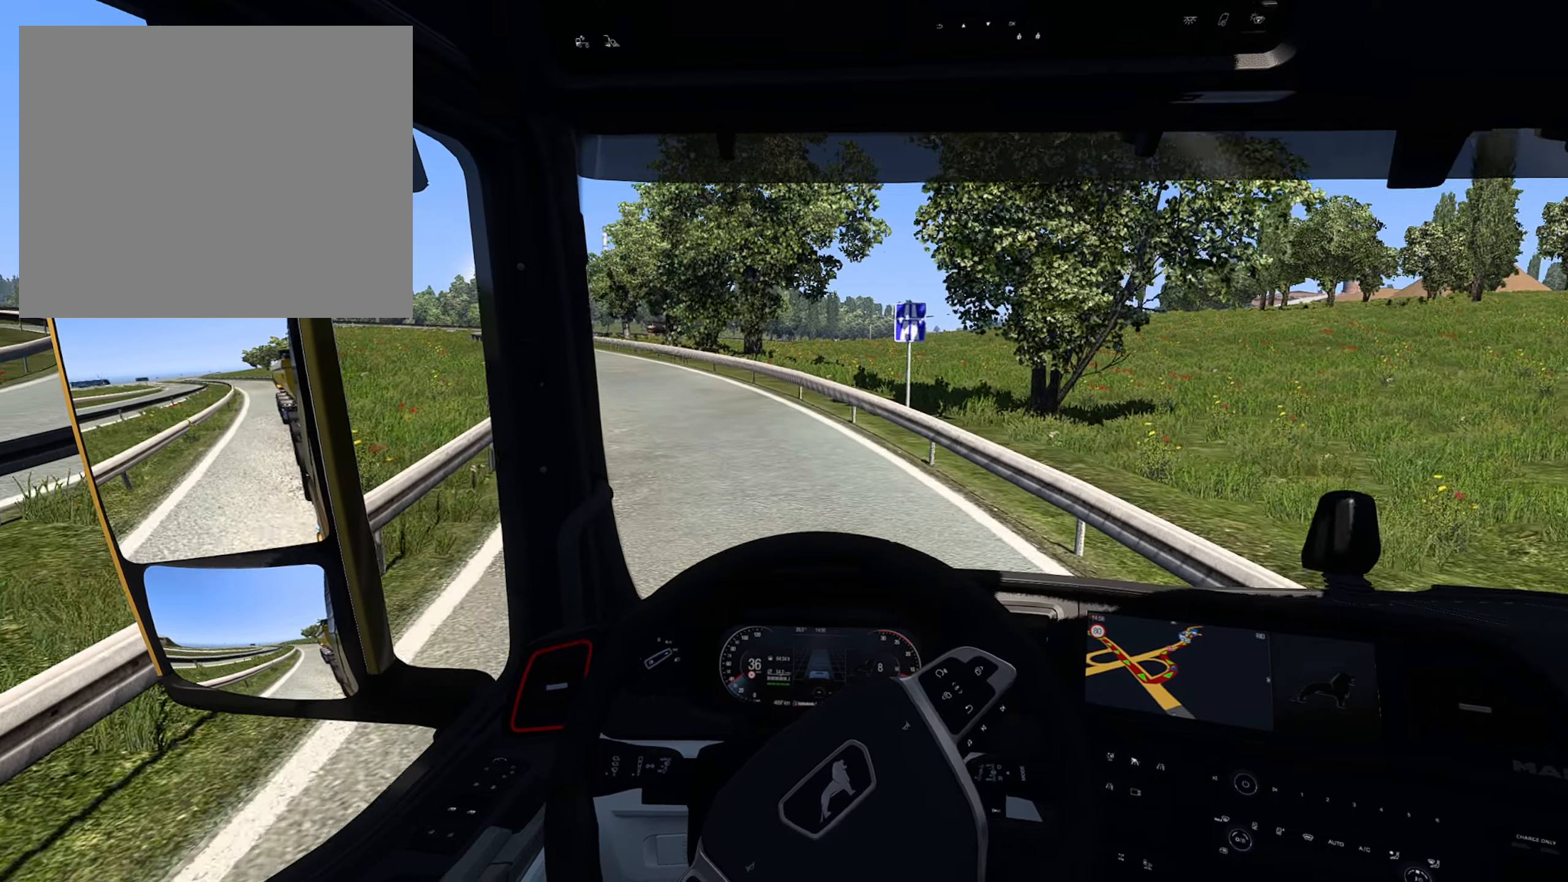
{"buttons": ["R2"], "left_stick": "left", "right_stick": "center", "events": []}
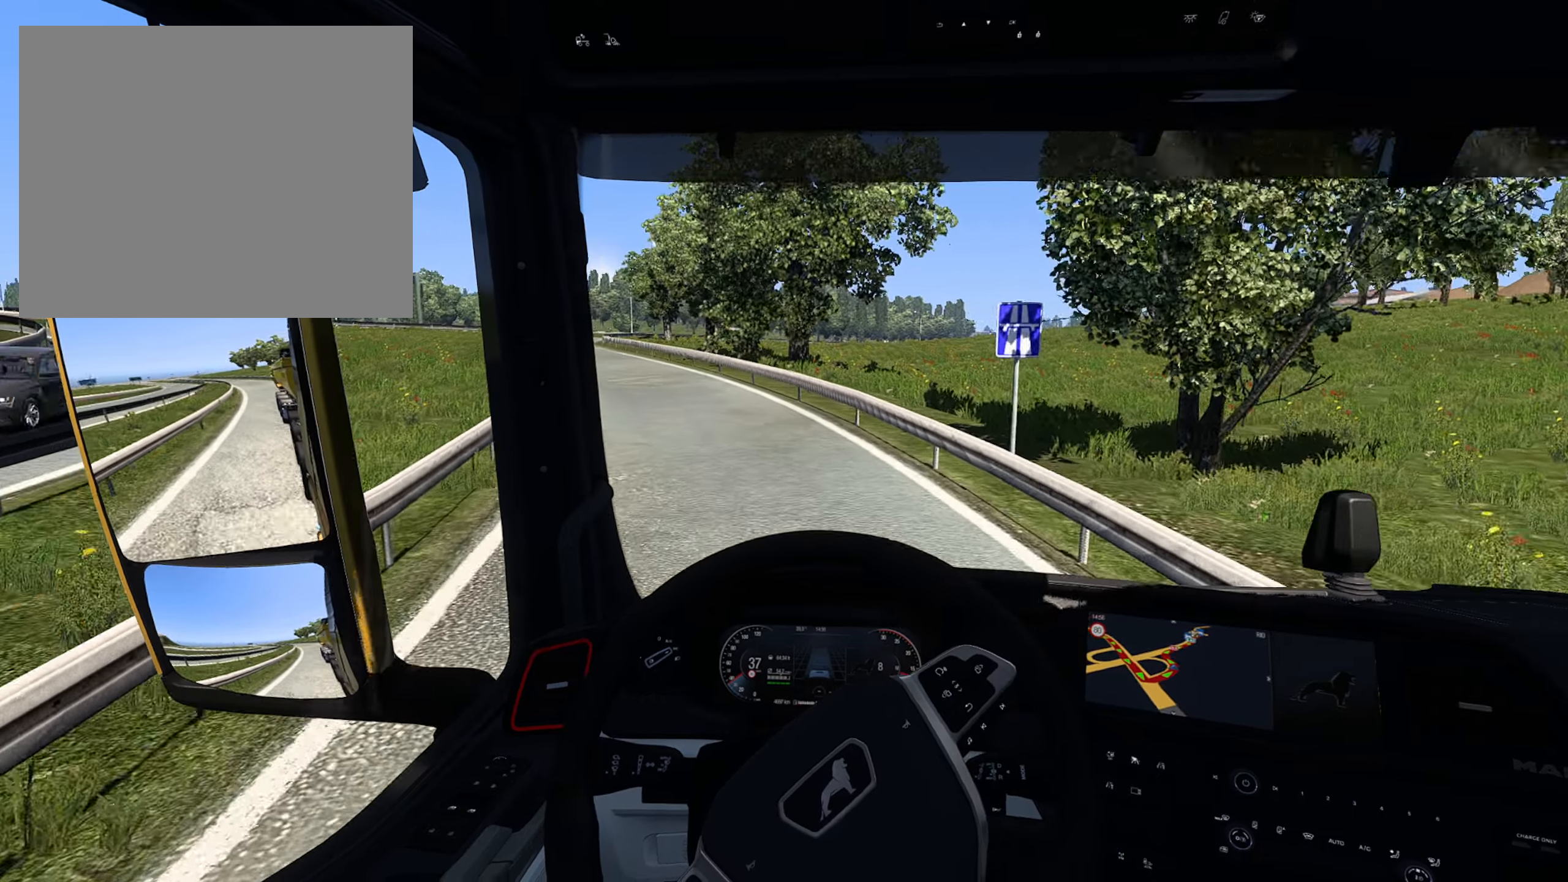
{"buttons": ["R2"], "left_stick": "left", "right_stick": "center", "events": []}
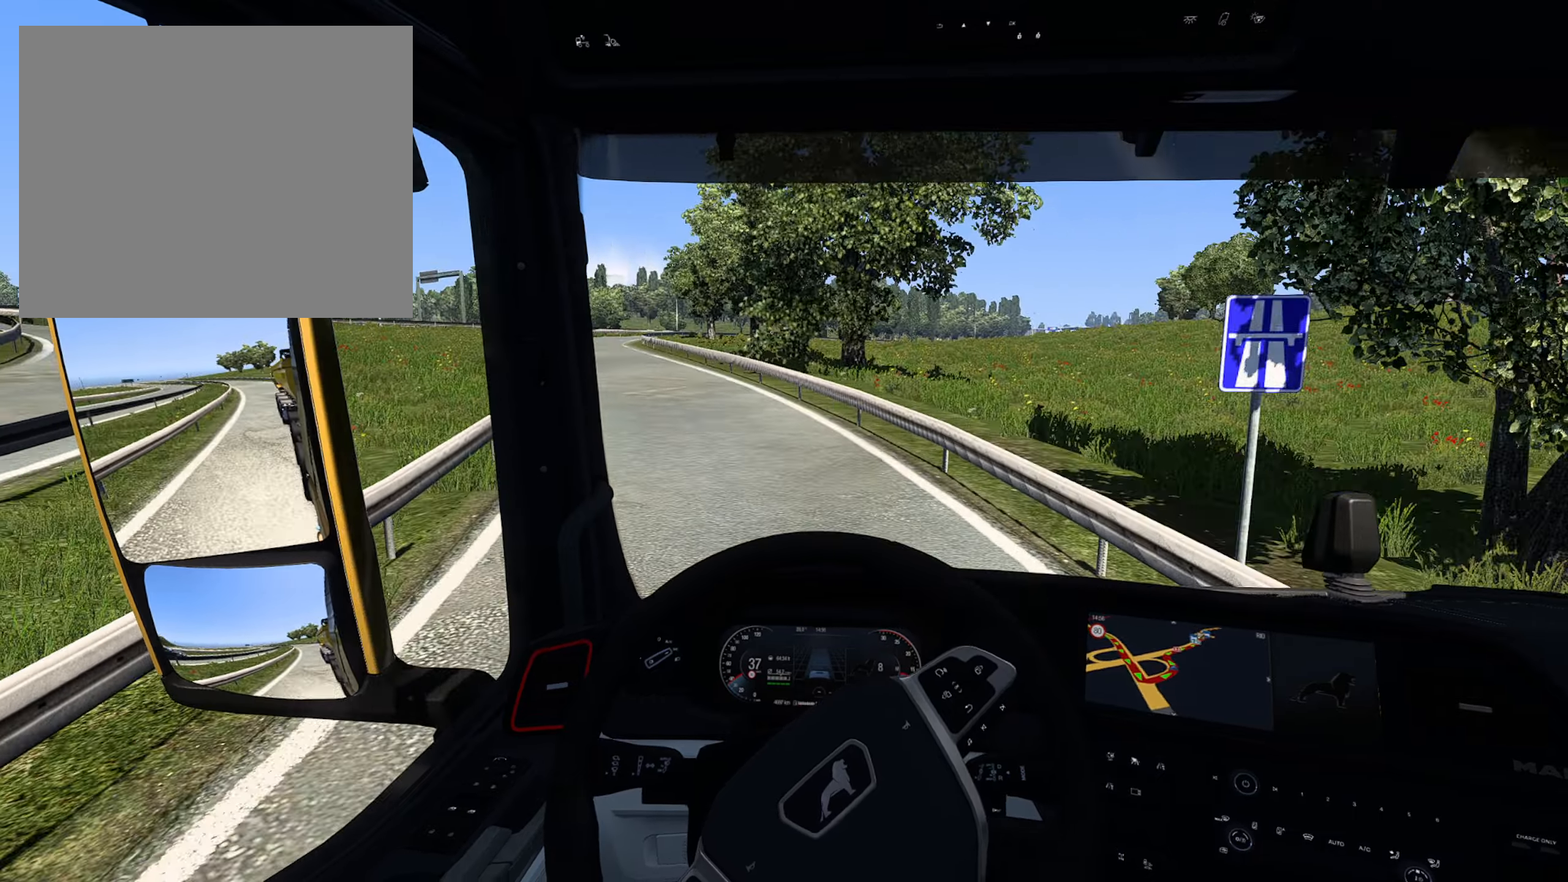
{"buttons": ["R2"], "left_stick": "left", "right_stick": "center", "events": []}
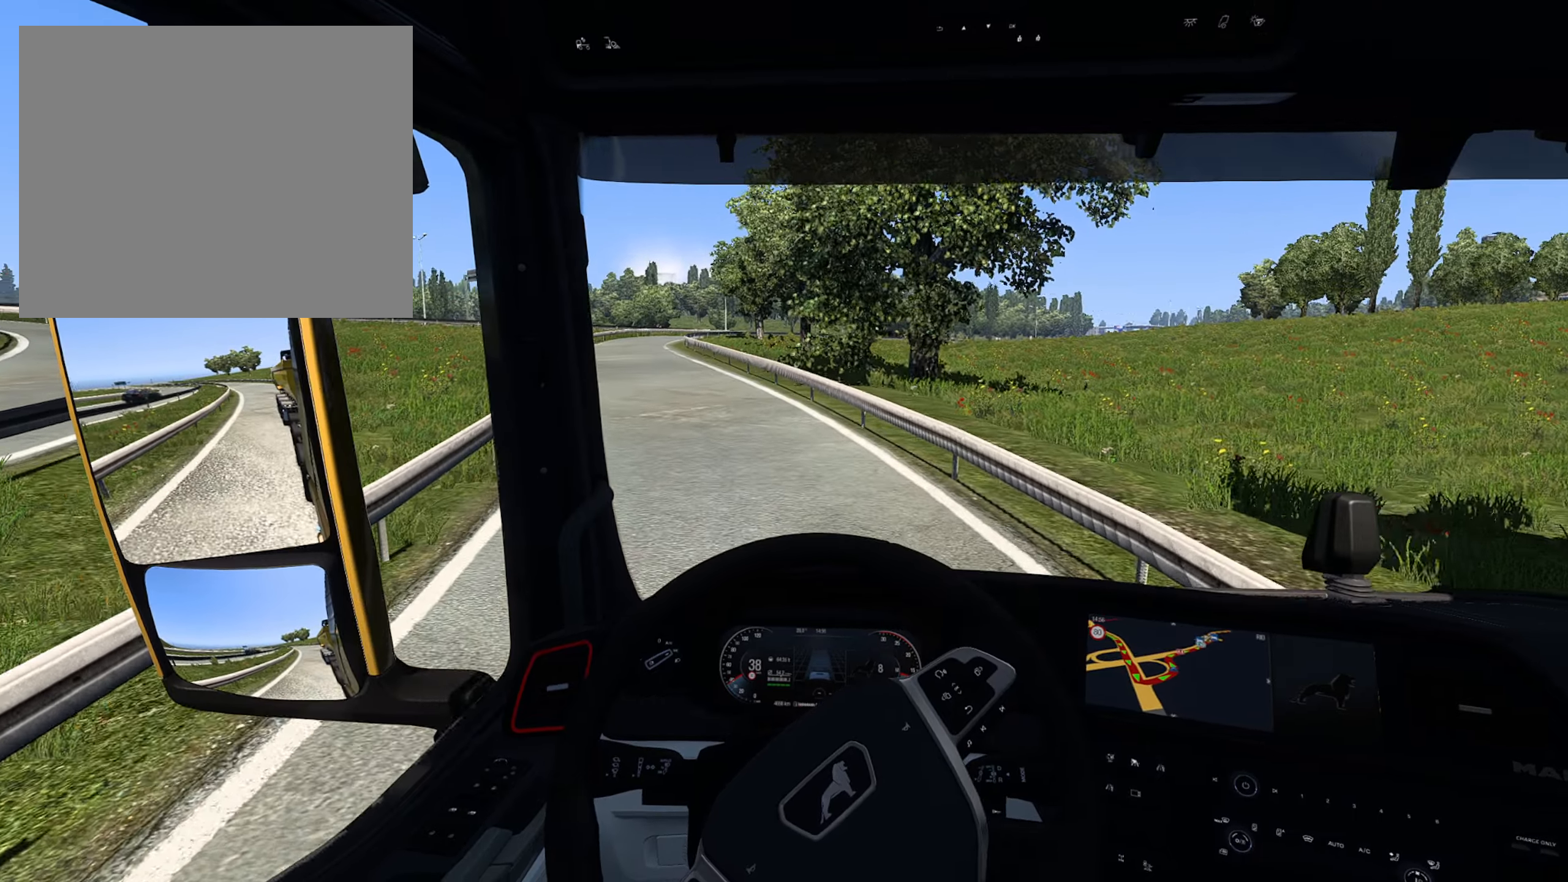
{"buttons": ["R2"], "left_stick": "left", "right_stick": "center", "events": []}
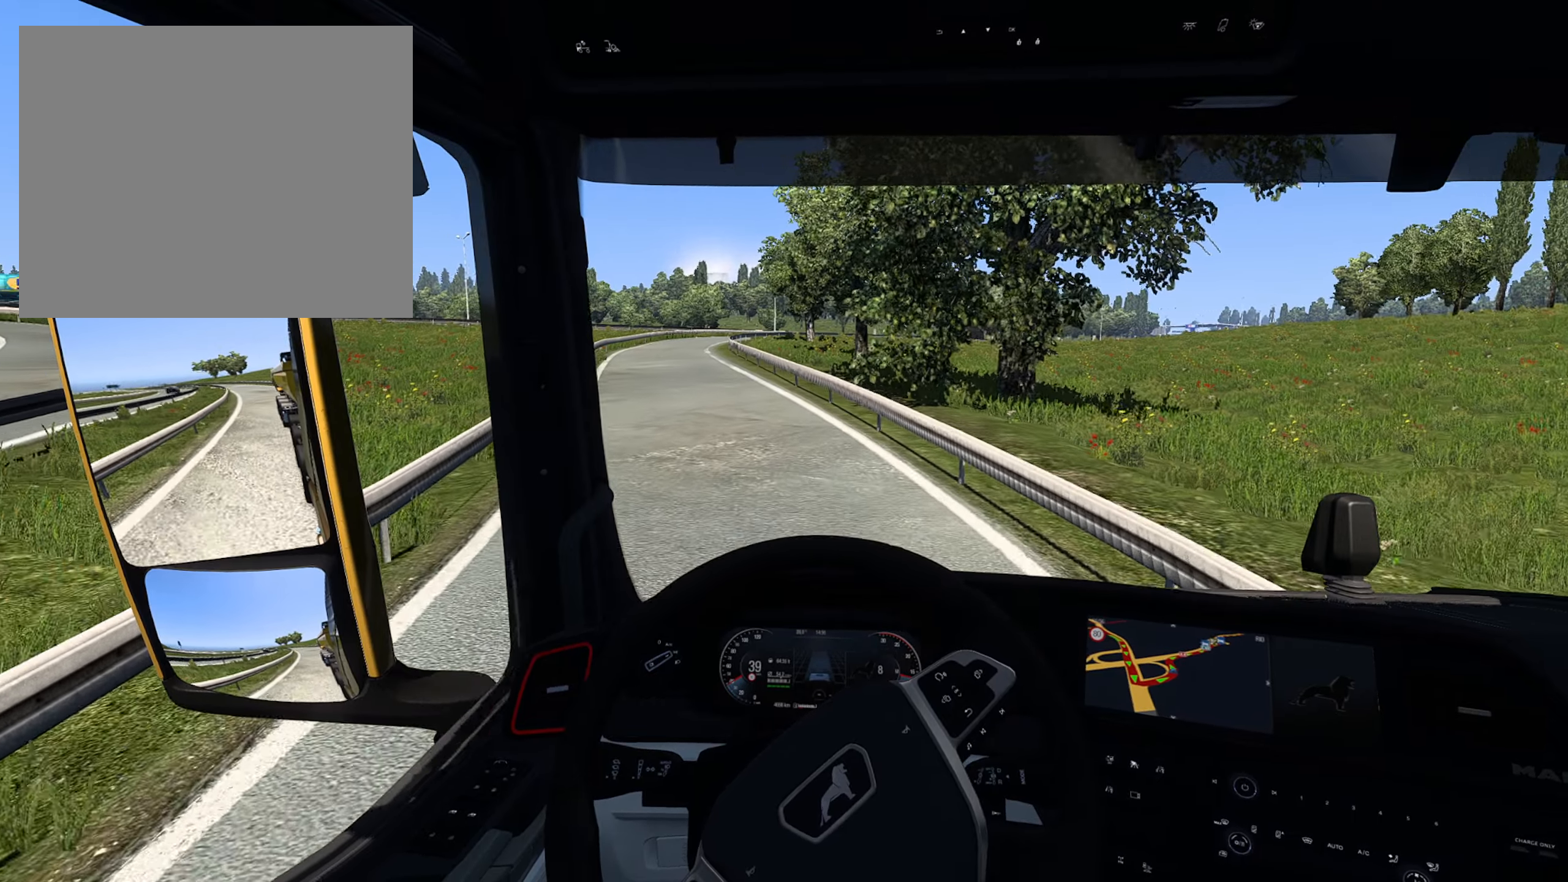
{"buttons": ["R2"], "left_stick": "left", "right_stick": "center", "events": []}
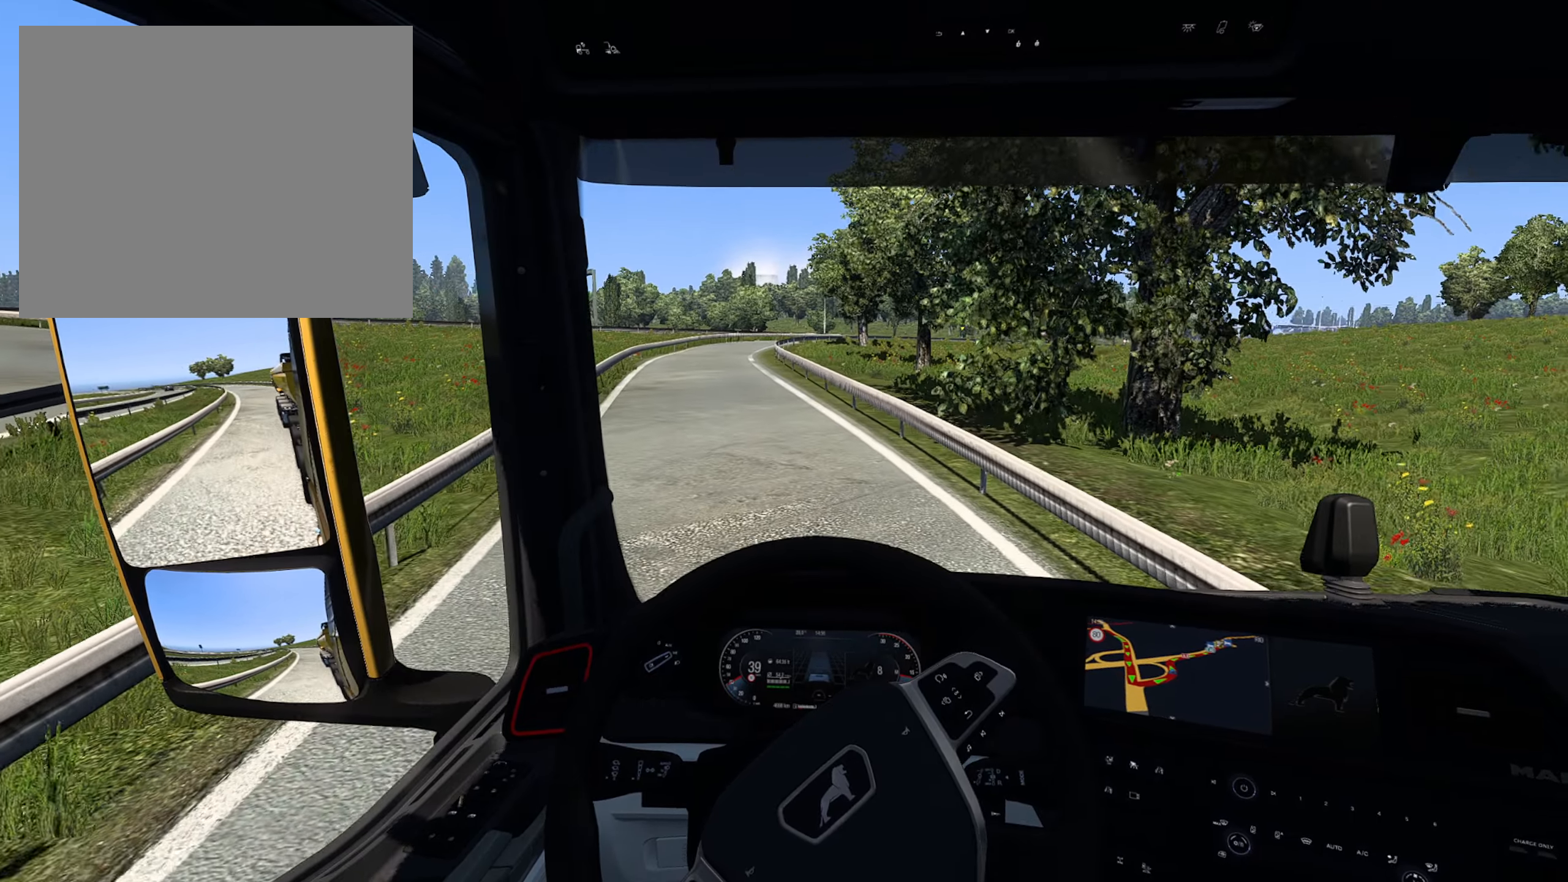
{"buttons": ["R2"], "left_stick": "center", "right_stick": "center", "events": [[416, "left_stick", "center"]]}